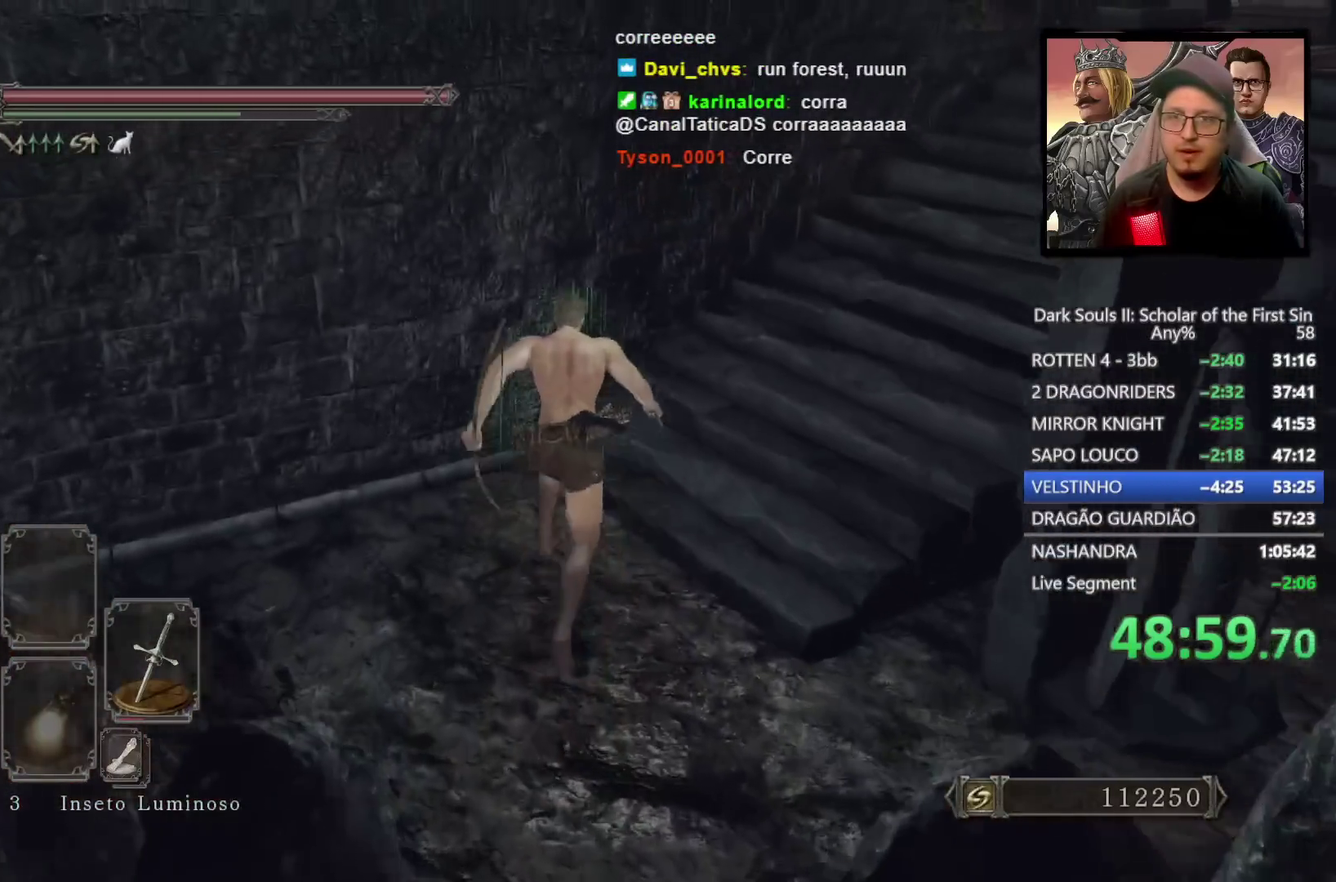
Gameplay with a controller (PlayStation layout); each line is a JSON object with the inputs held at the frame after it. "events" lists button and stick changes between this image and that frame as [ms after this image, input, new state], when the widget could be followed in between.
{"buttons": [], "left_stick": "up-right", "right_stick": "center", "events": [[267, "left_stick", "down-left"], [317, "left_stick", "up-right"], [450, "CIRCLE", "up"]]}
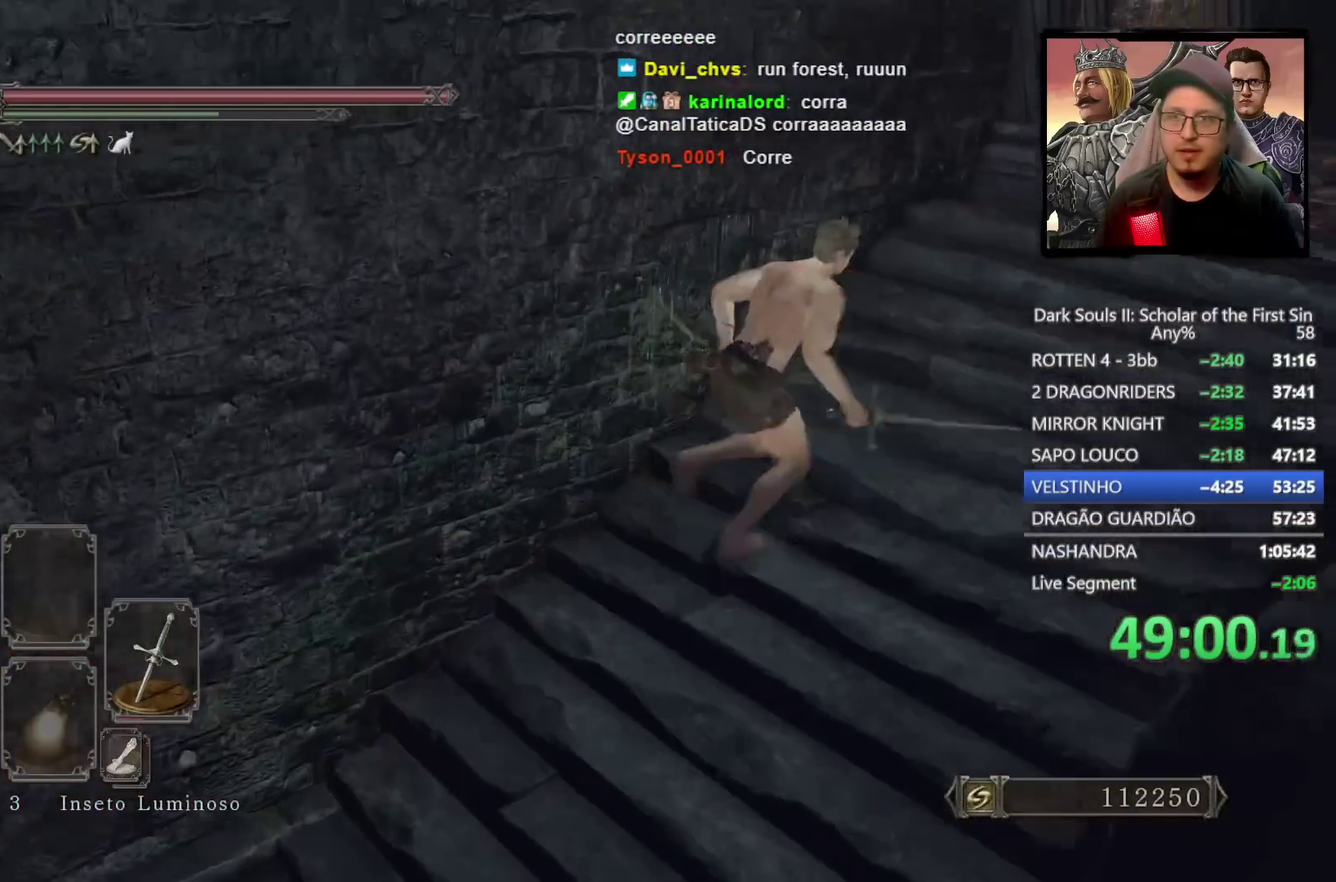
{"buttons": ["CIRCLE"], "left_stick": "up-right", "right_stick": "center"}
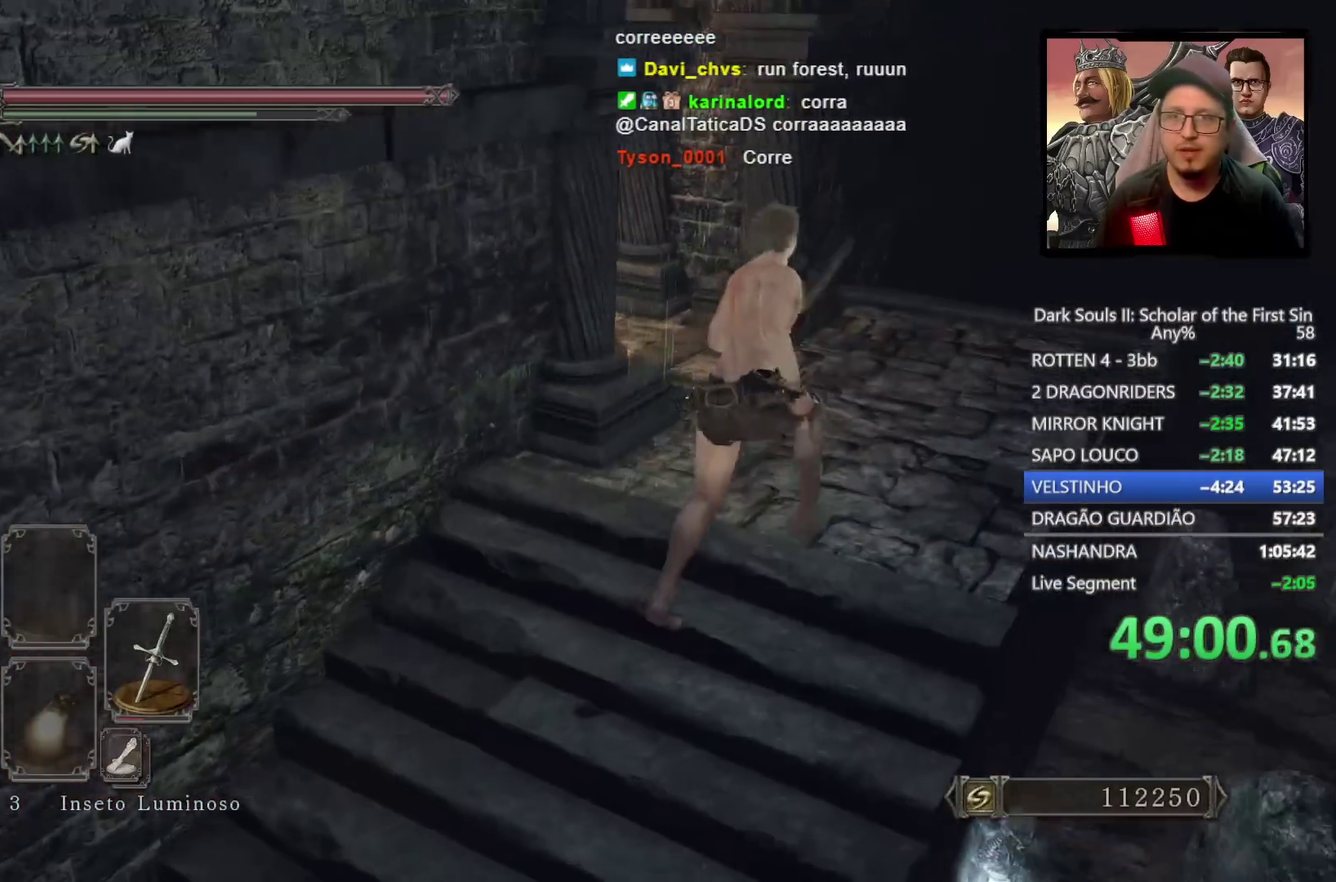
{"buttons": ["CIRCLE"], "left_stick": "up-left", "right_stick": "down-left"}
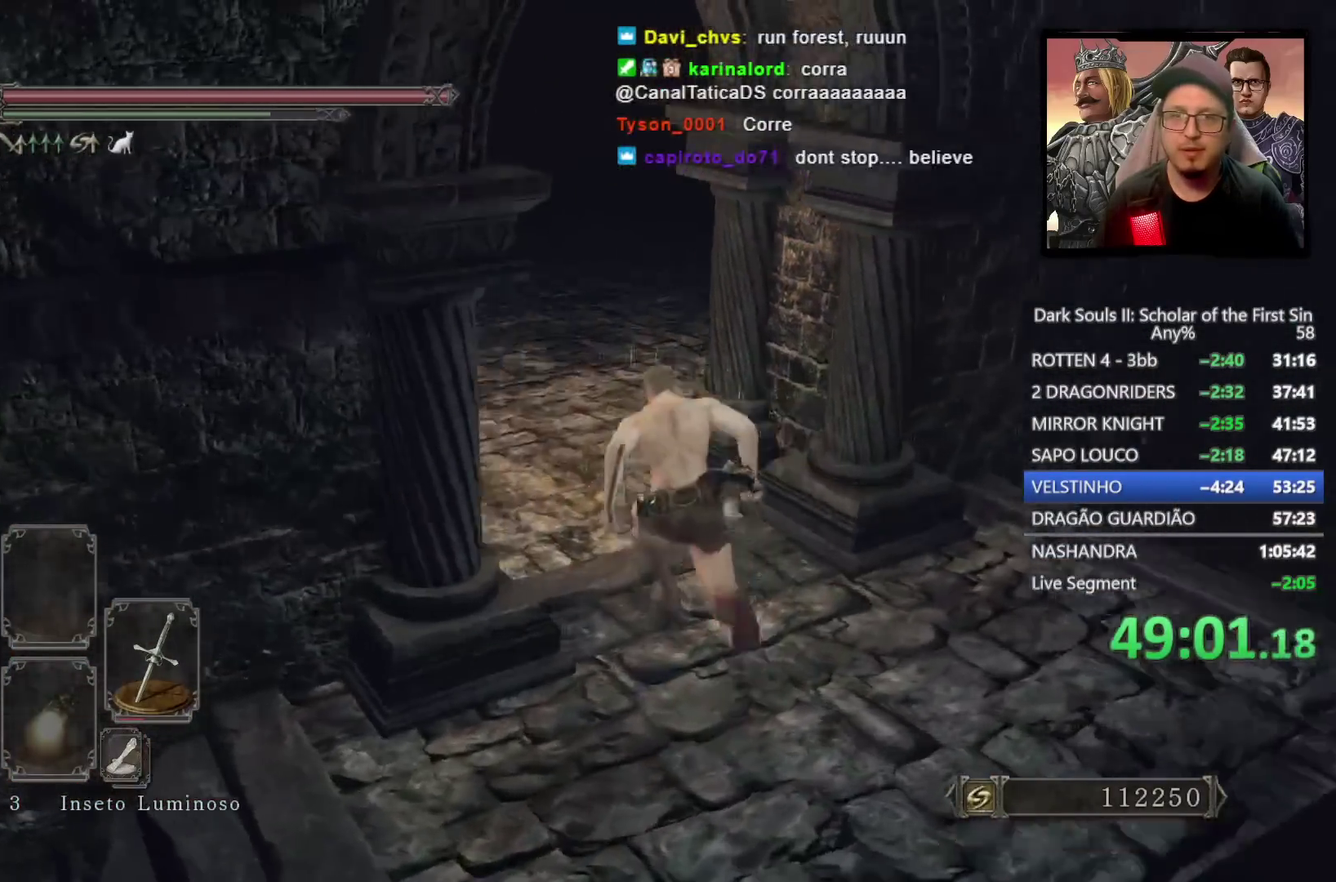
{"buttons": ["CIRCLE"], "left_stick": "up-left", "right_stick": "down-left", "events": [[267, "right_stick", "center"], [283, "left_stick", "up"], [383, "left_stick", "up-left"], [433, "right_stick", "down-left"]]}
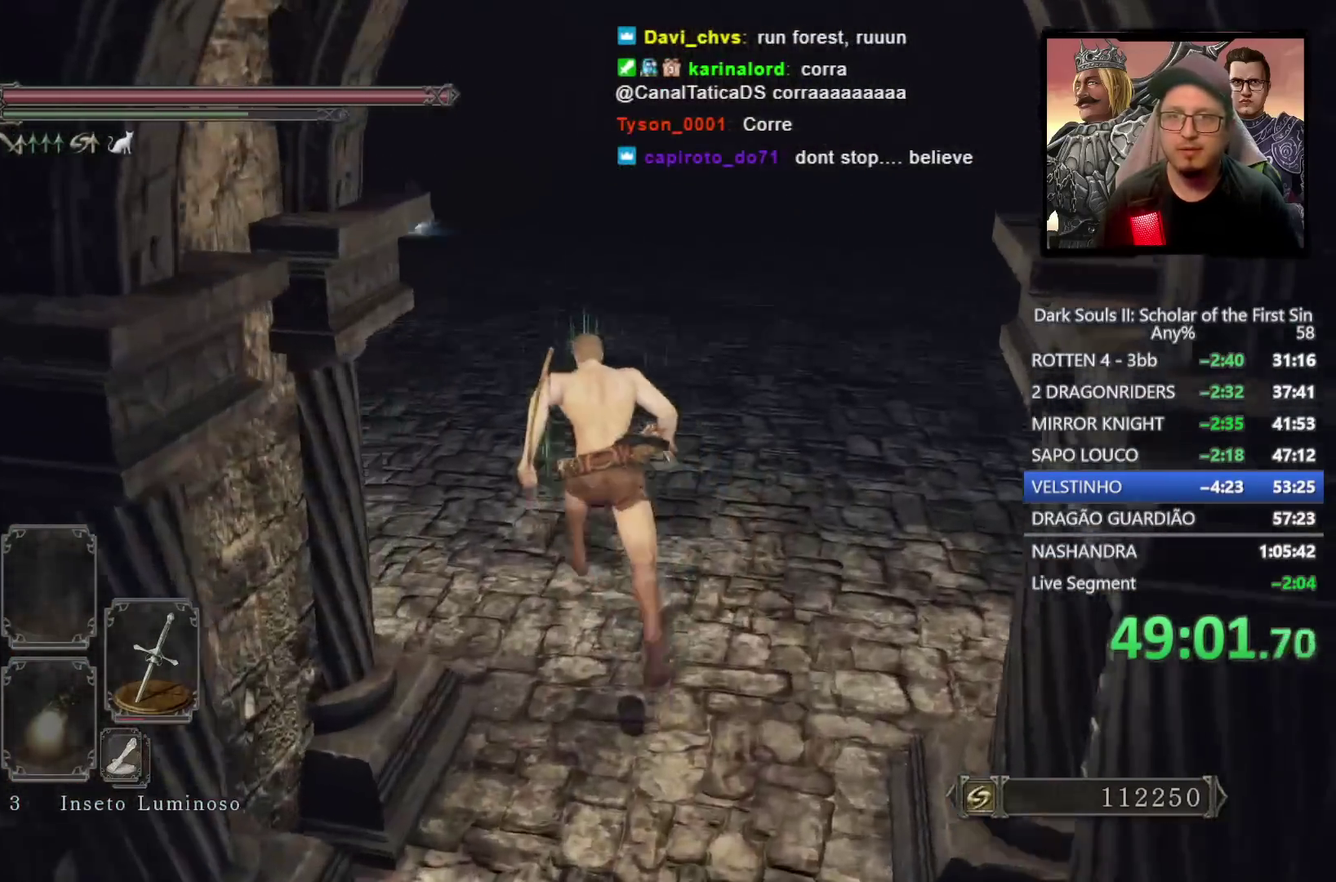
{"buttons": ["CIRCLE"], "left_stick": "up-left", "right_stick": "down-left", "events": [[167, "right_stick", "center"], [333, "right_stick", "down-left"], [433, "left_stick", "down-right"], [483, "left_stick", "up-left"]]}
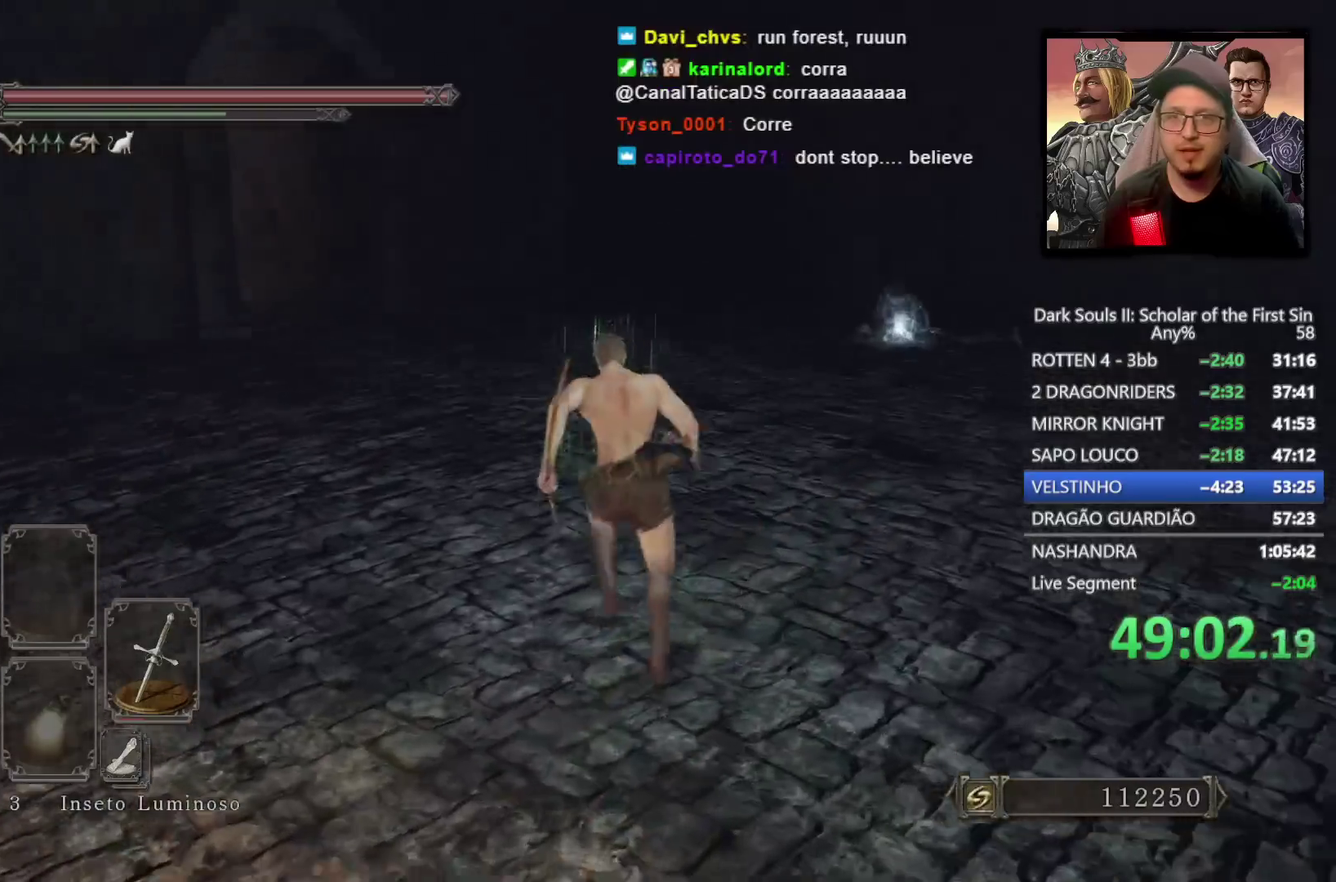
{"buttons": ["CIRCLE"], "left_stick": "up-left", "right_stick": "center", "events": [[67, "right_stick", "center"], [133, "right_stick", "down-left"], [383, "right_stick", "center"]]}
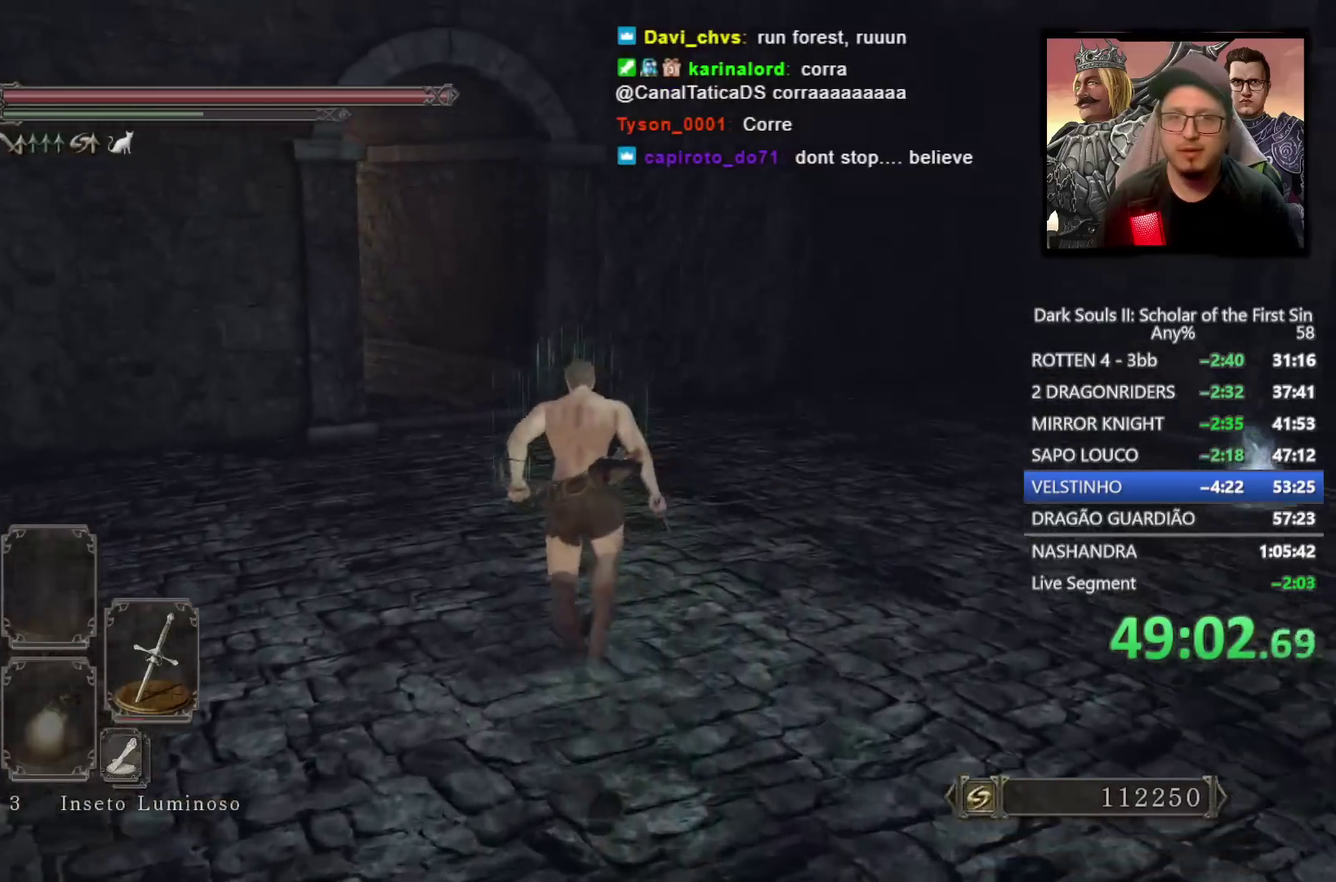
{"buttons": [], "left_stick": "up", "right_stick": "center", "events": [[83, "right_stick", "left"], [133, "right_stick", "down-left"], [150, "left_stick", "up"], [217, "right_stick", "center"], [383, "CIRCLE", "up"]]}
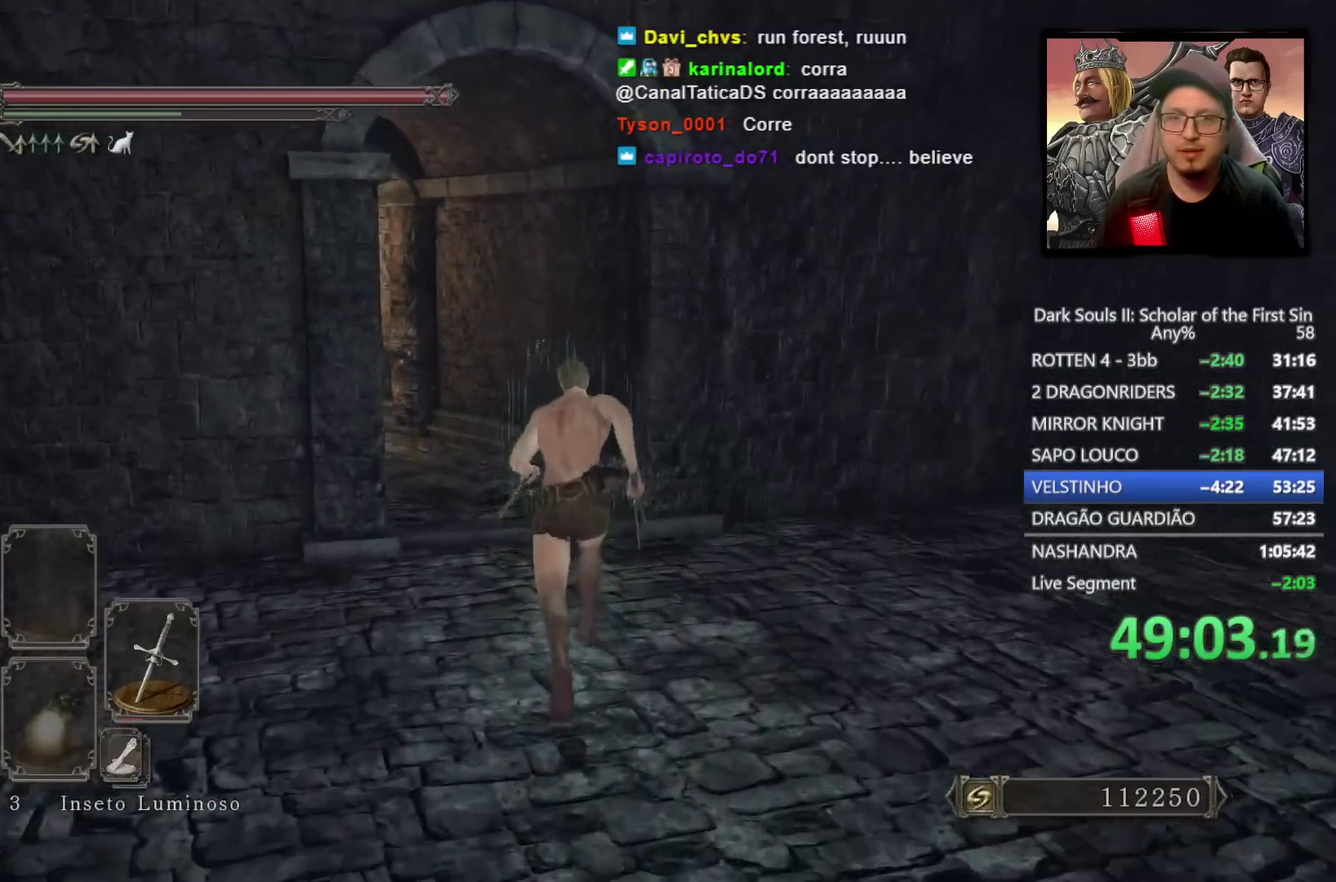
{"buttons": ["L1"], "left_stick": "up", "right_stick": "center", "events": [[450, "L1", "down"]]}
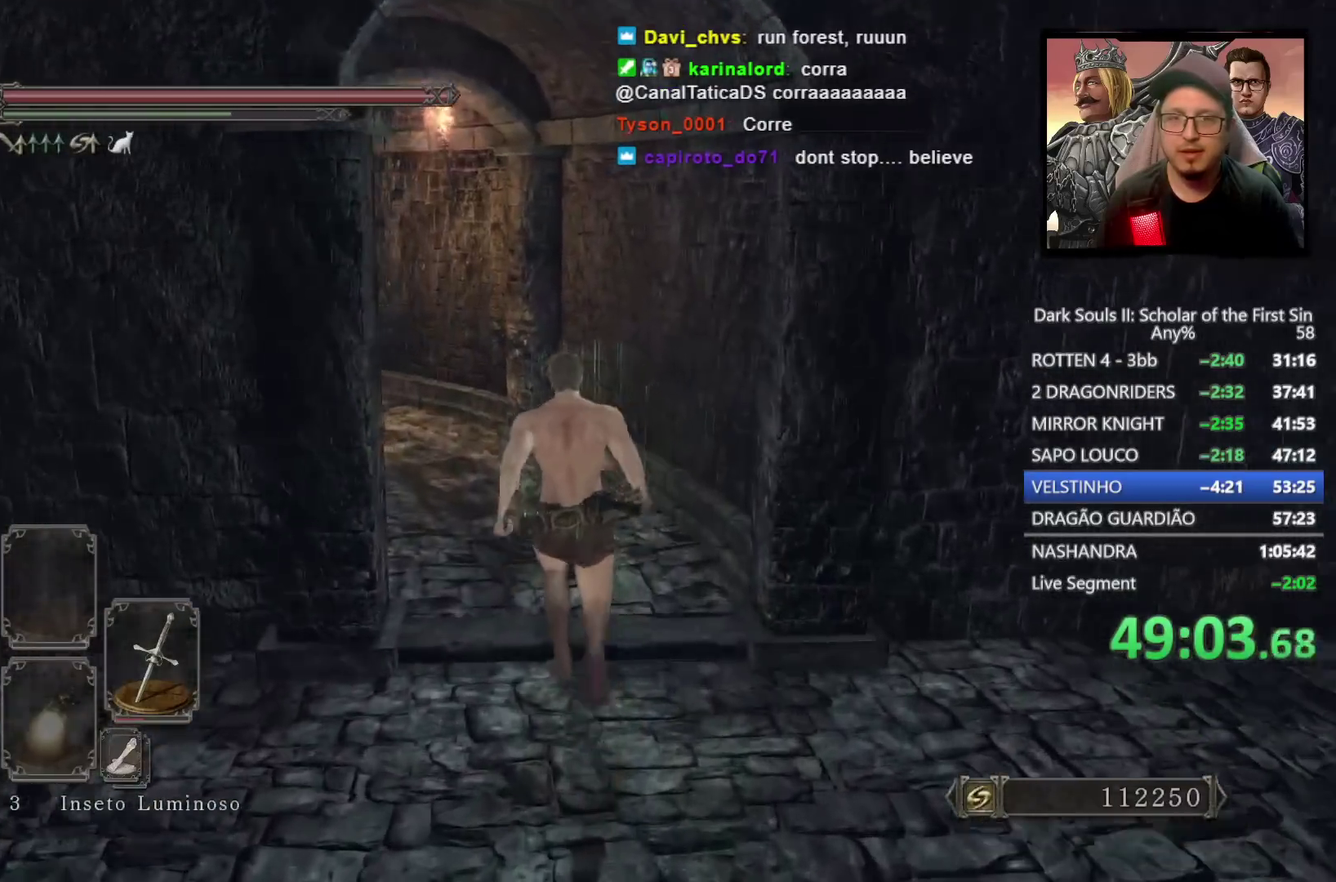
{"buttons": [], "left_stick": "up", "right_stick": "center", "events": [[33, "L1", "up"], [167, "right_stick", "down-left"], [367, "right_stick", "center"]]}
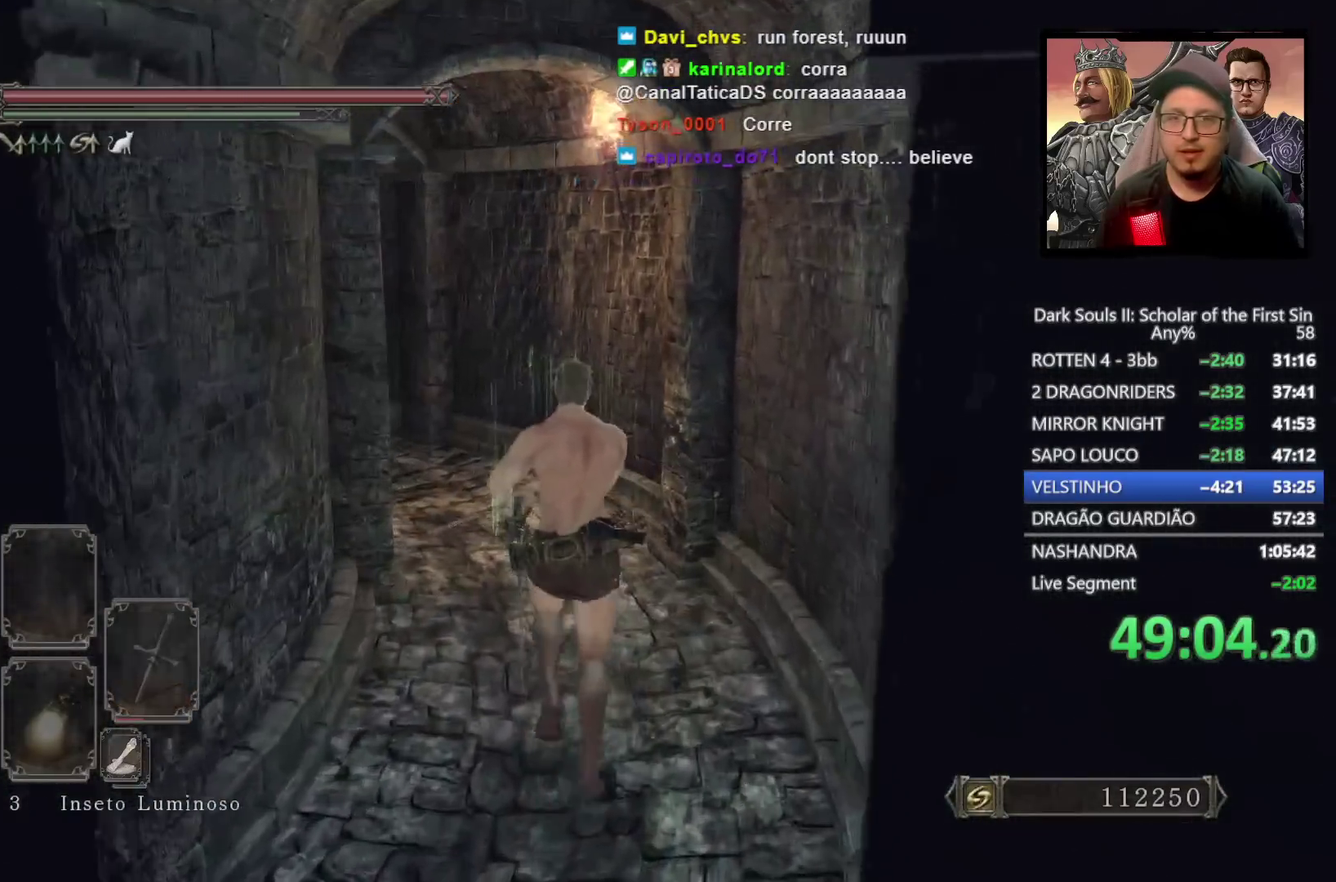
{"buttons": [], "left_stick": "up", "right_stick": "left", "events": [[400, "left_stick", "up-left"], [433, "right_stick", "left"], [500, "left_stick", "up"]]}
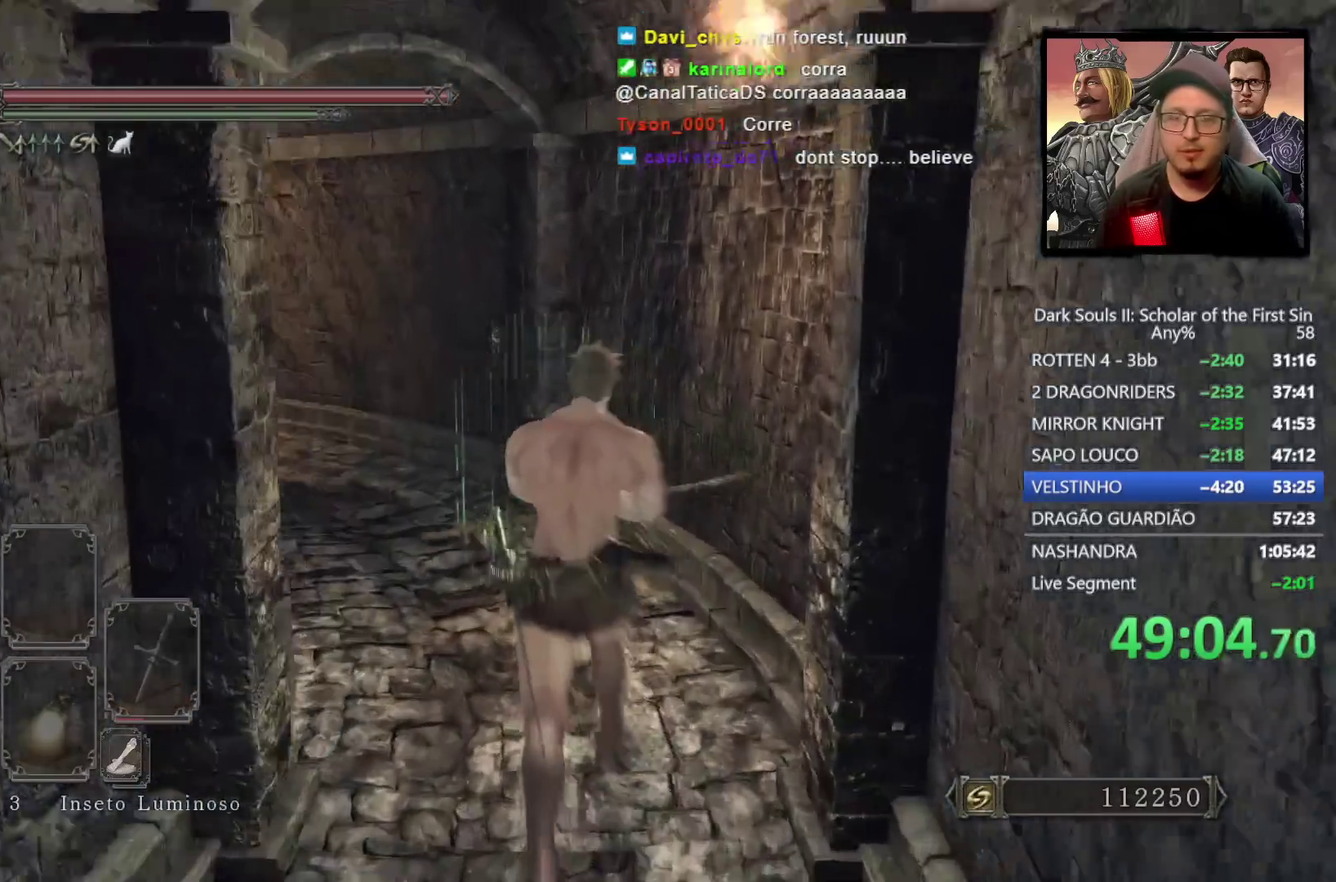
{"buttons": ["CIRCLE"], "left_stick": "up-left", "right_stick": "down-left", "events": [[100, "right_stick", "center"], [133, "CIRCLE", "down"], [283, "left_stick", "up-left"], [383, "right_stick", "down-left"]]}
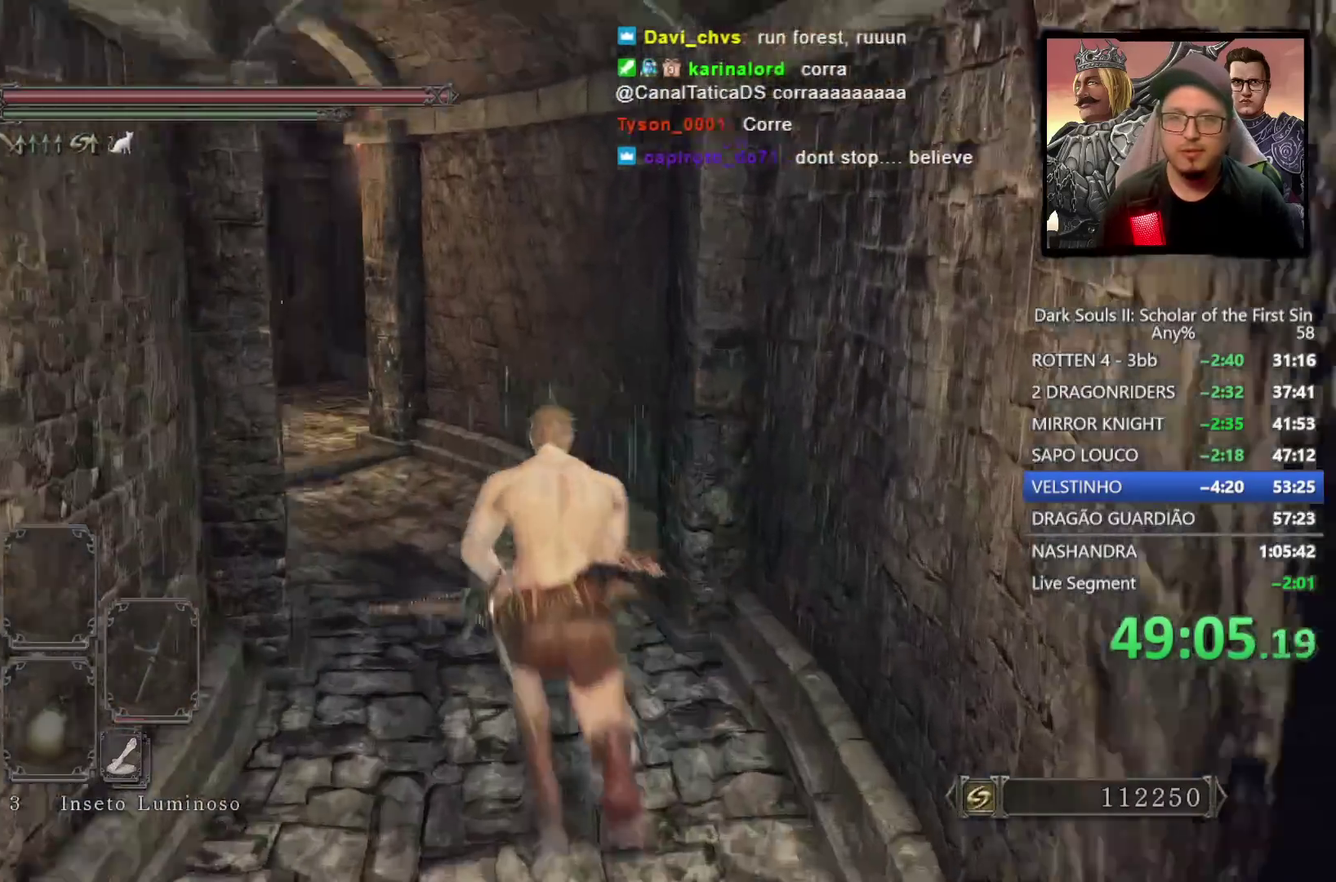
{"buttons": ["CIRCLE"], "left_stick": "up-left", "right_stick": "center", "events": [[67, "right_stick", "center"], [200, "right_stick", "down-left"], [367, "right_stick", "center"]]}
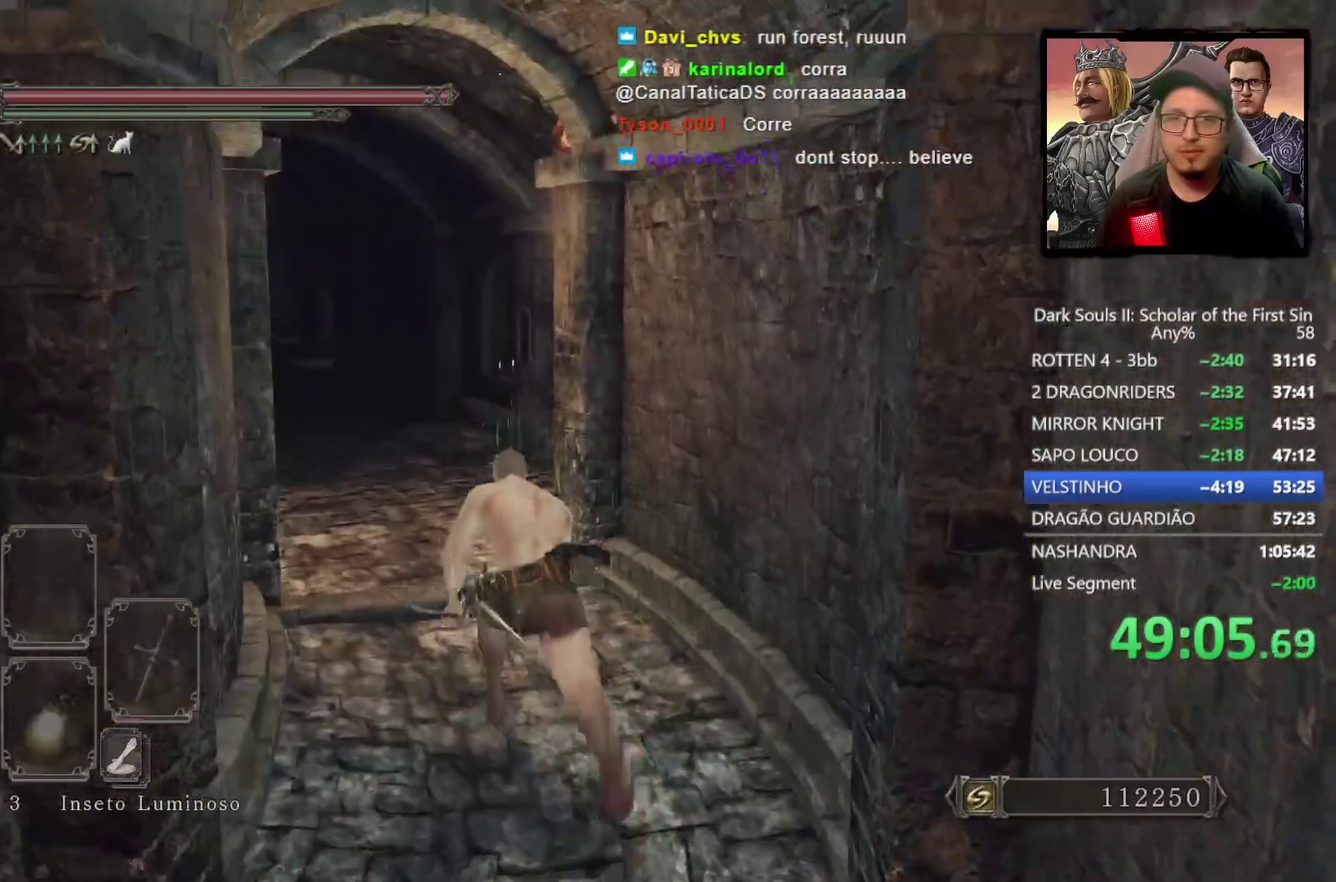
{"buttons": ["CIRCLE"], "left_stick": "up-left", "right_stick": "center", "events": []}
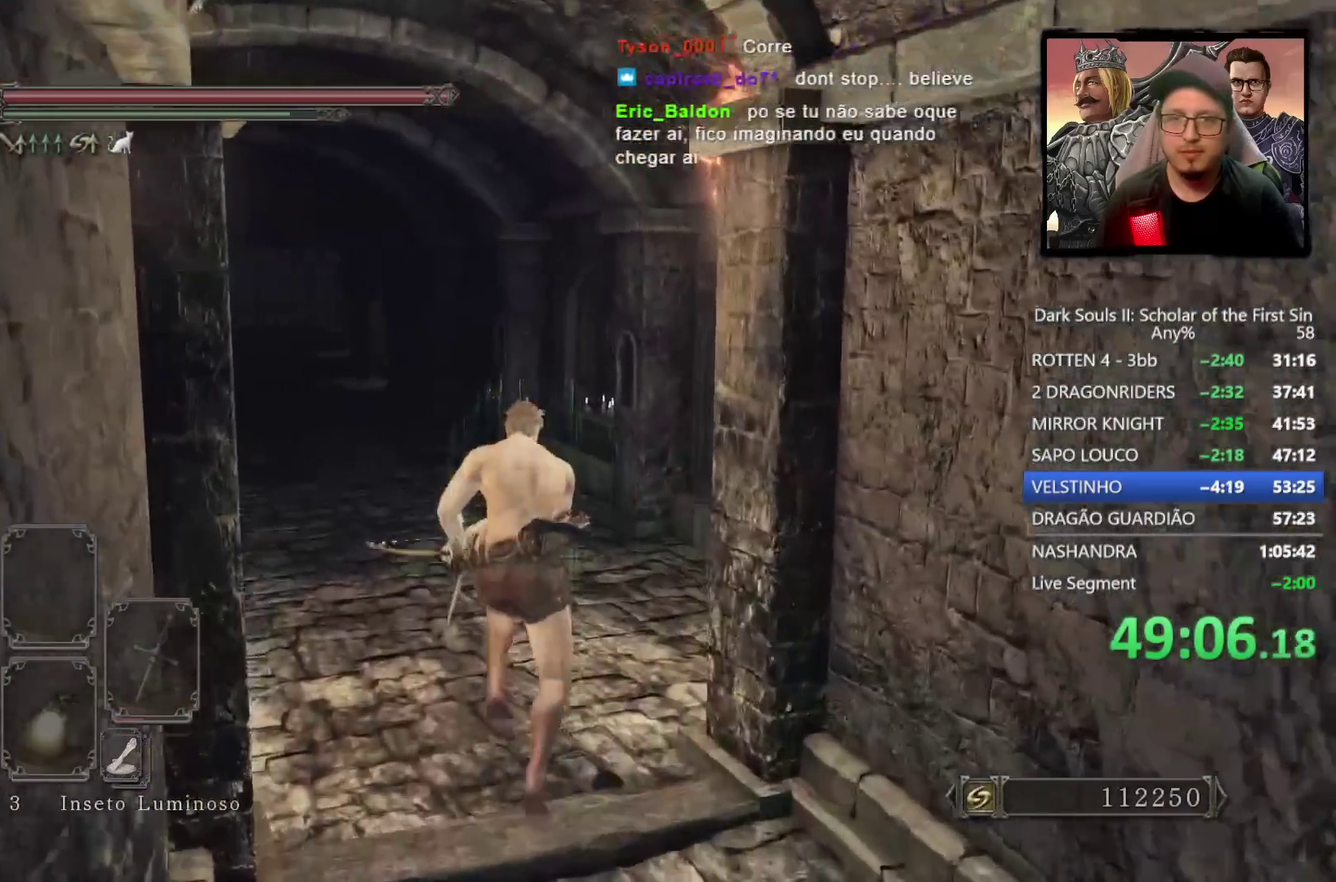
{"buttons": ["CIRCLE"], "left_stick": "up-left", "right_stick": "down-left", "events": [[167, "left_stick", "up"], [450, "left_stick", "up-left"], [500, "right_stick", "down-left"]]}
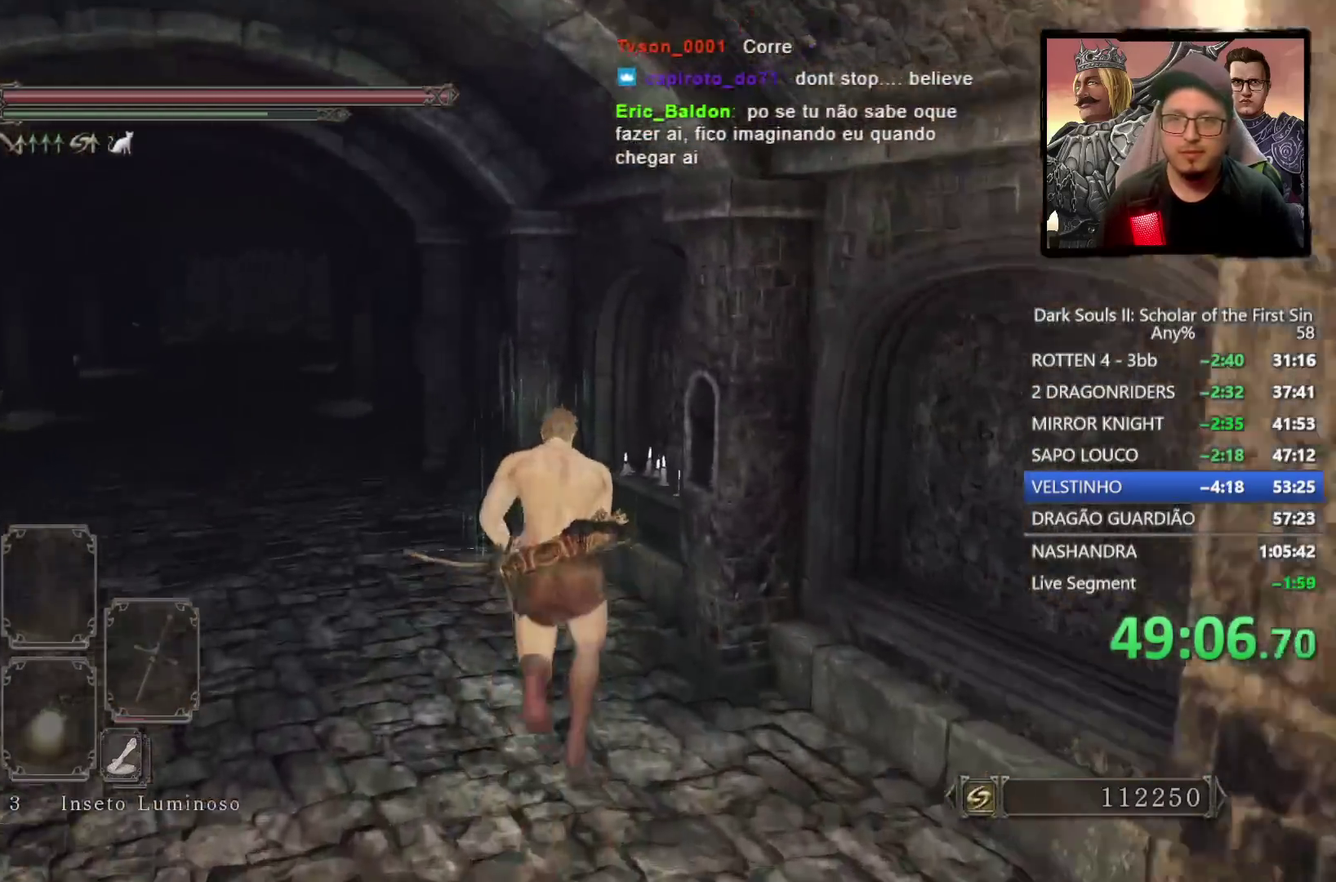
{"buttons": ["CIRCLE"], "left_stick": "up-left", "right_stick": "left"}
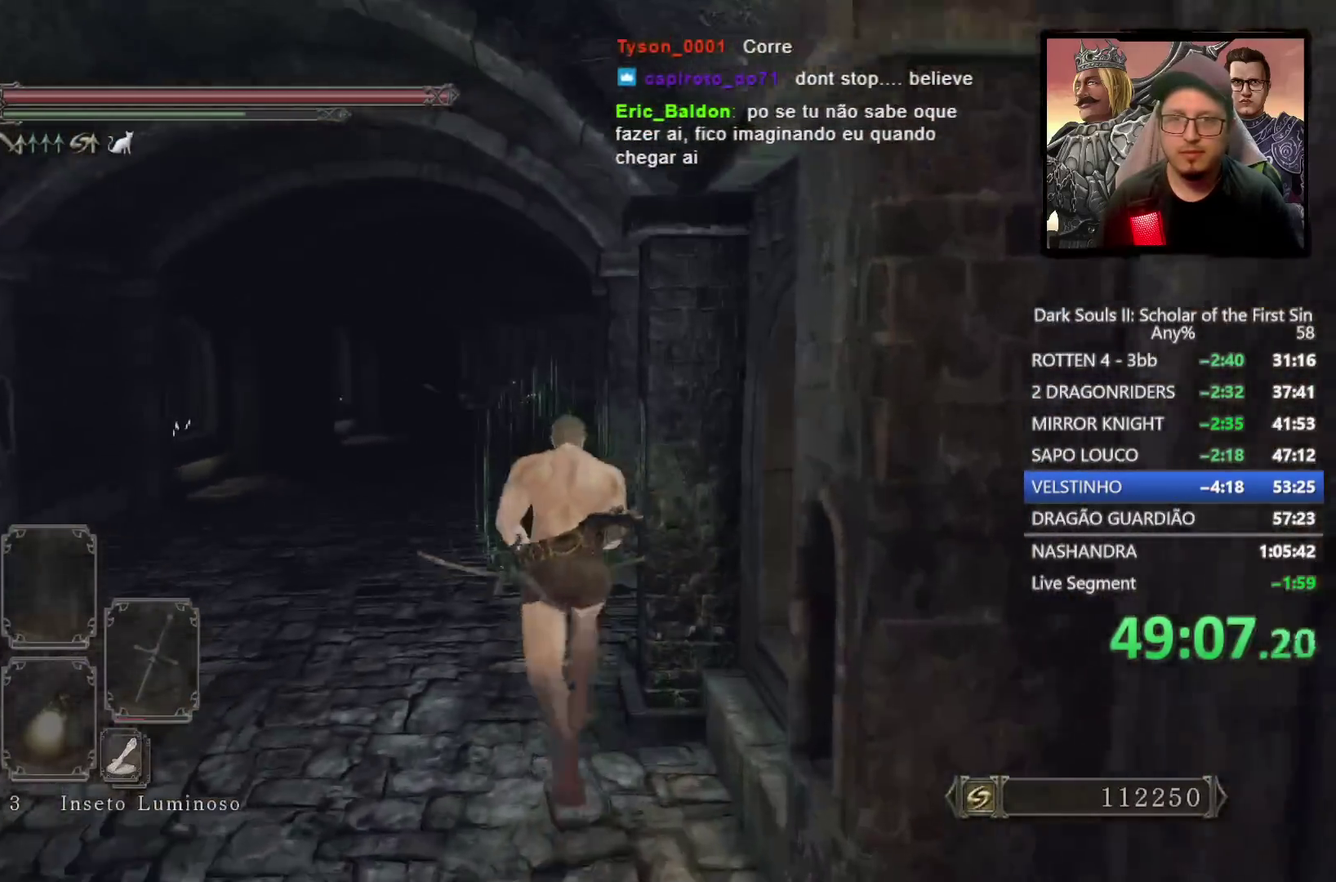
{"buttons": [], "left_stick": "up", "right_stick": "center"}
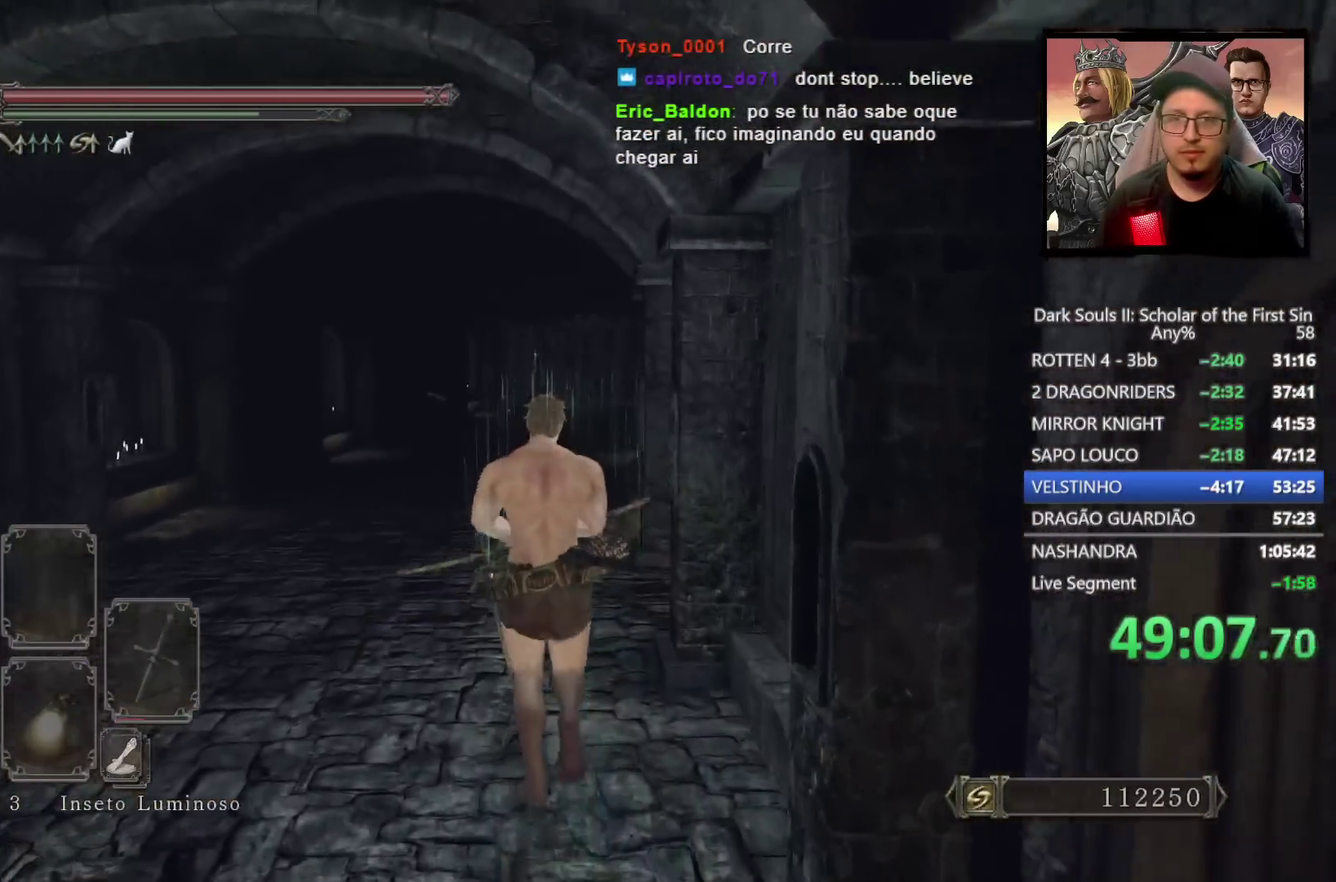
{"buttons": ["R1"], "left_stick": "center", "right_stick": "center", "events": [[200, "right_stick", "up"], [283, "right_stick", "up-left"], [333, "right_stick", "center"], [383, "left_stick", "center"], [400, "R1", "down"]]}
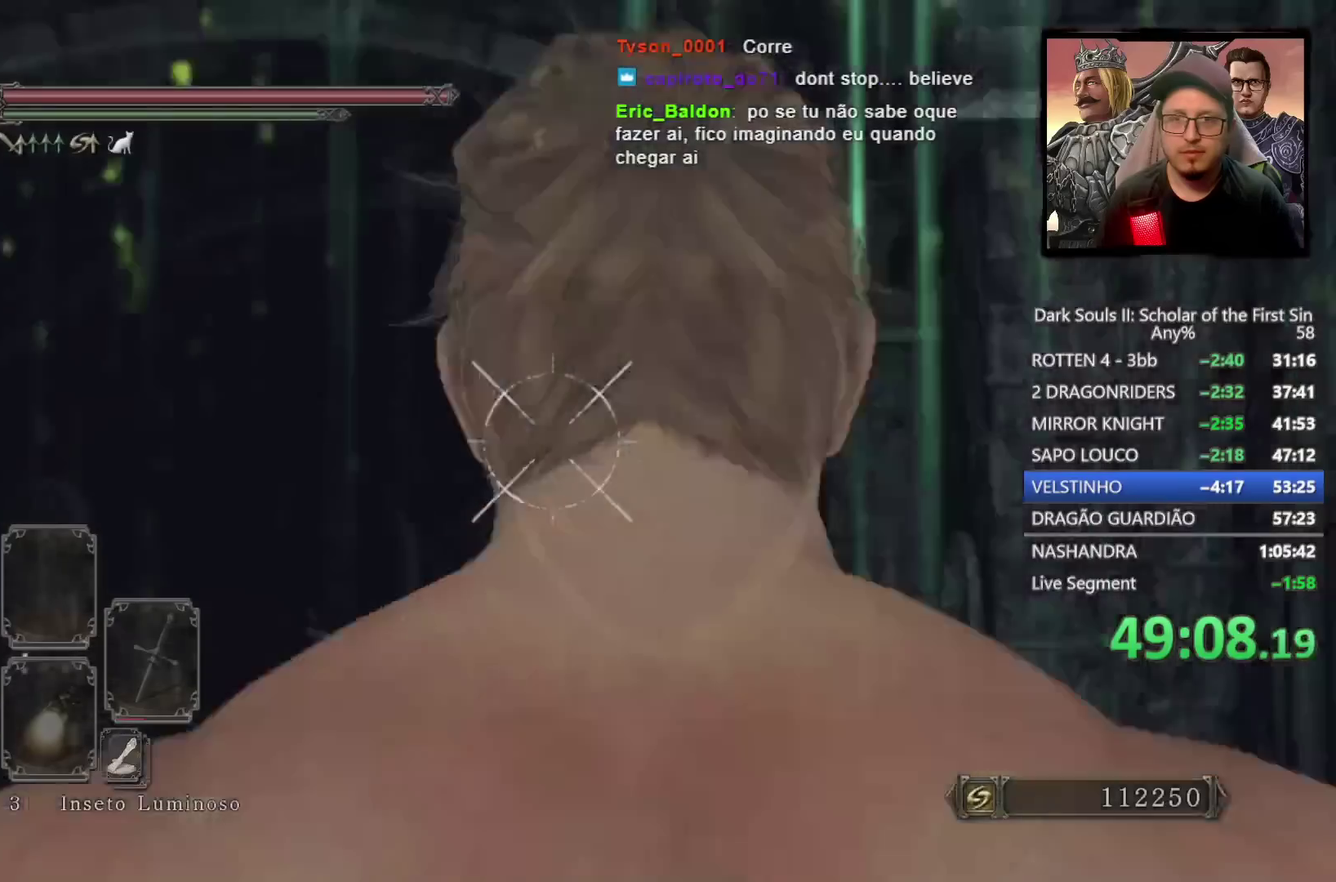
{"buttons": ["R1"], "left_stick": "center", "right_stick": "left", "events": [[150, "right_stick", "down-left"], [267, "right_stick", "center"], [467, "right_stick", "left"]]}
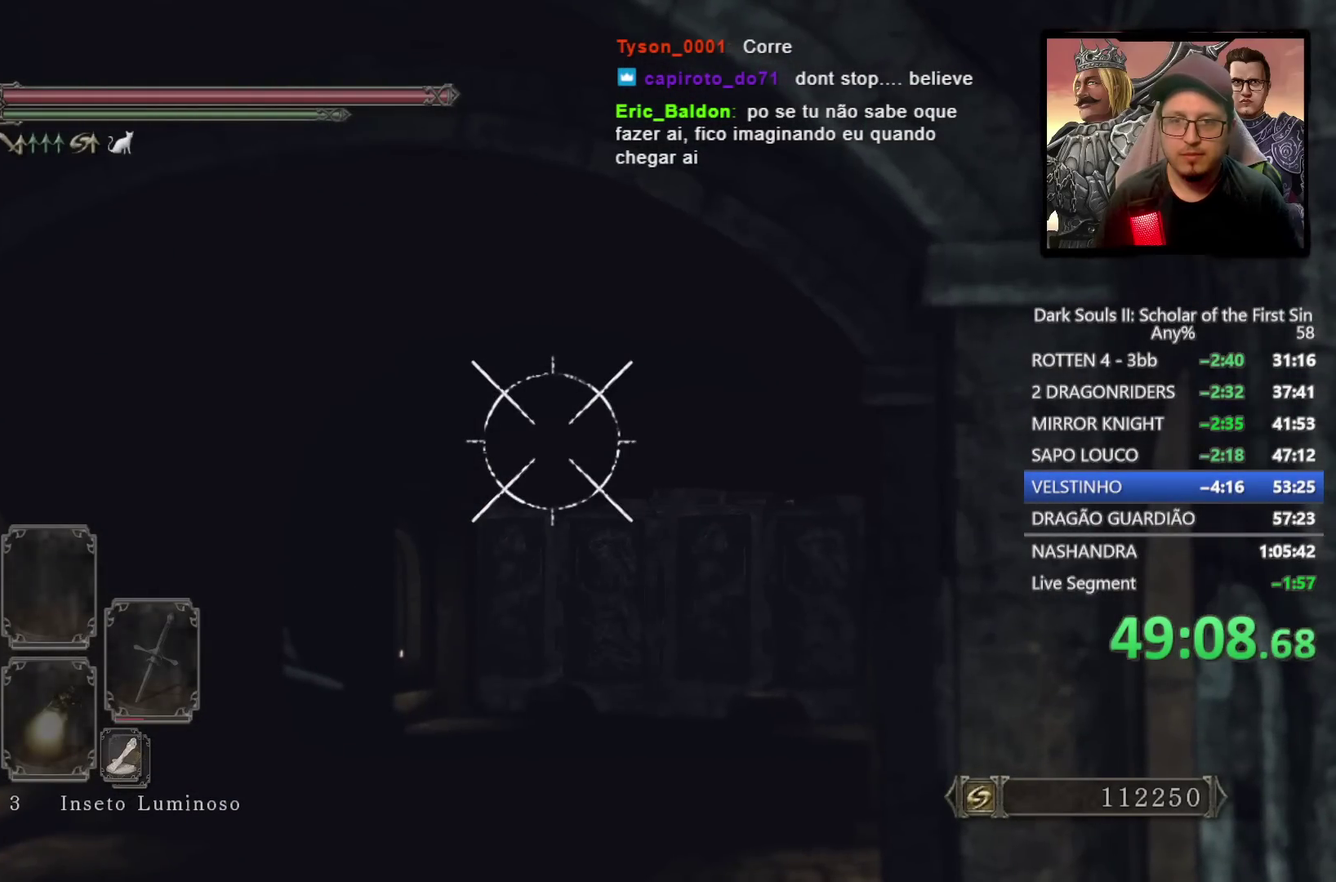
{"buttons": ["R1"], "left_stick": "center", "right_stick": "center", "events": [[17, "L1", "down"], [83, "L1", "up"], [117, "right_stick", "center"], [300, "right_stick", "right"], [483, "right_stick", "center"]]}
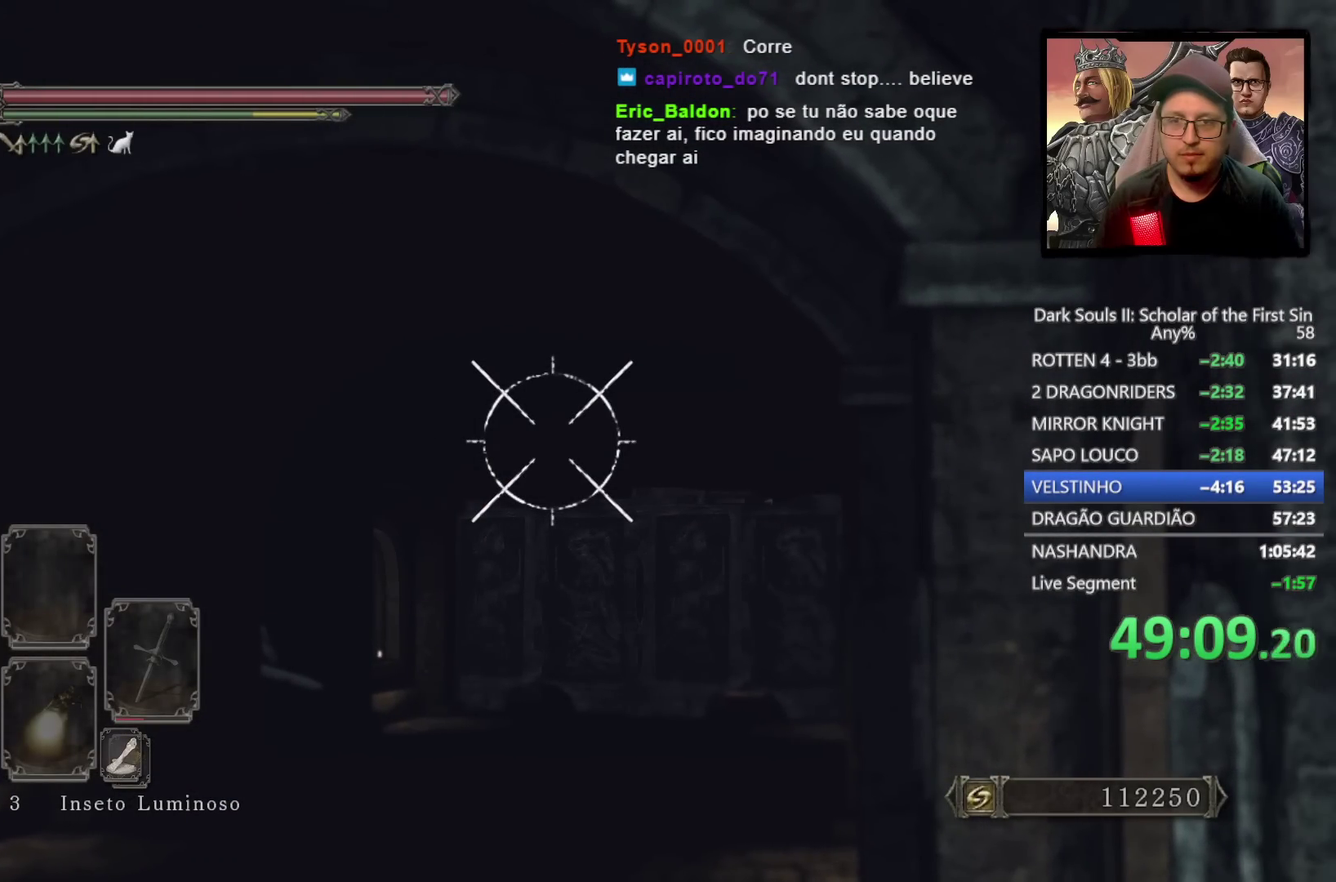
{"buttons": ["R1"], "left_stick": "center", "right_stick": "center", "events": [[183, "right_stick", "down"], [300, "right_stick", "center"]]}
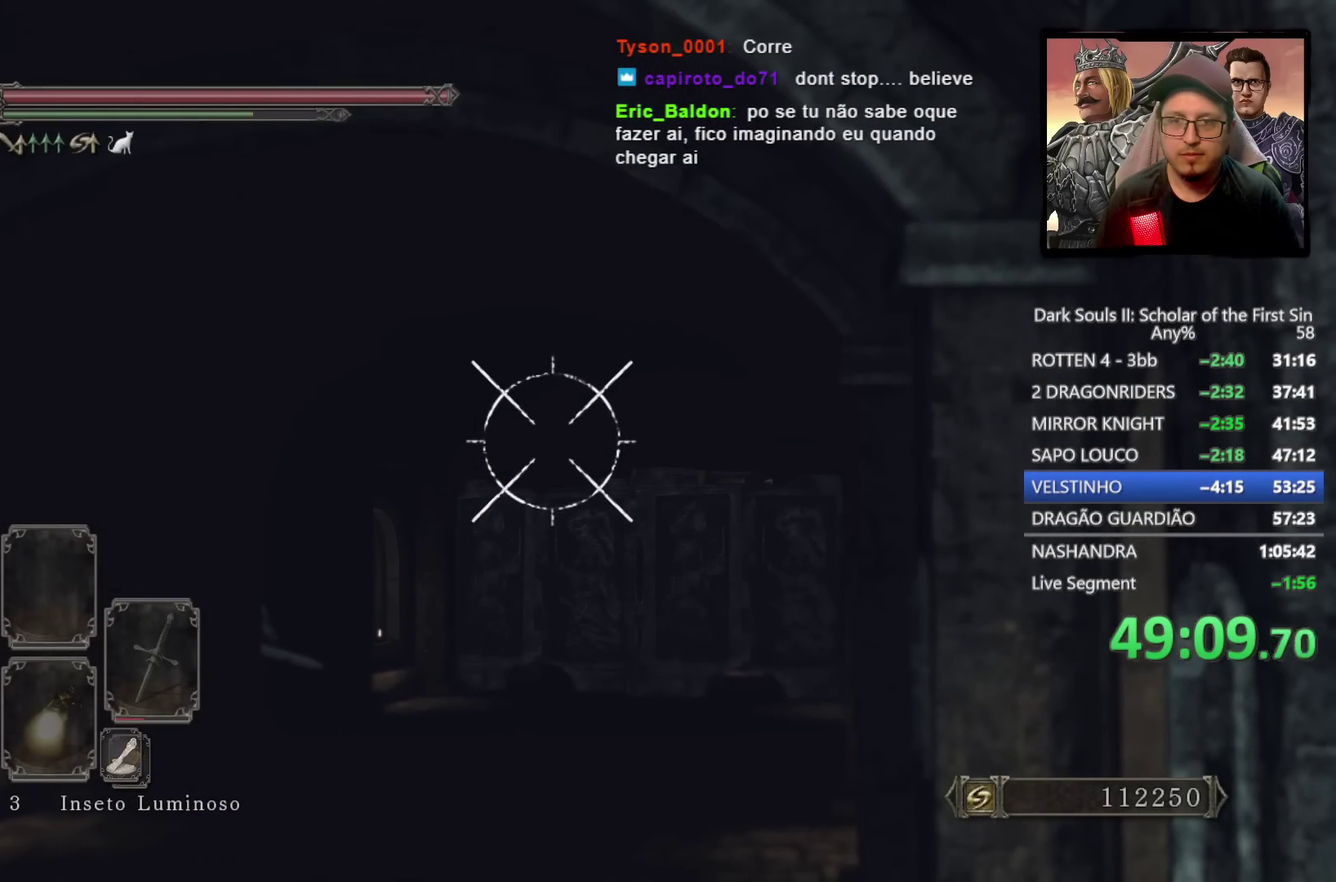
{"buttons": [], "left_stick": "center", "right_stick": "center", "events": [[467, "R1", "up"]]}
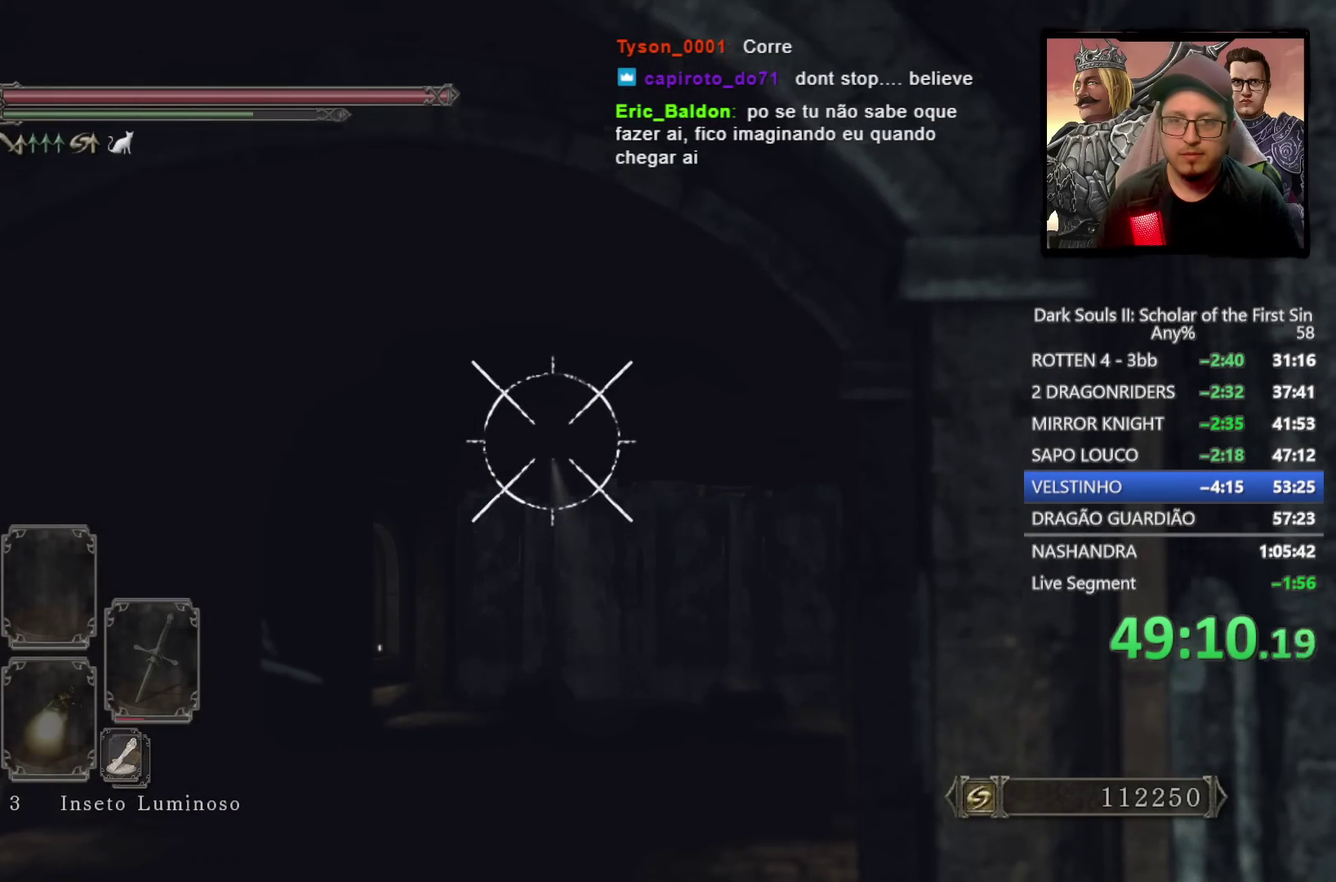
{"buttons": [], "left_stick": "up", "right_stick": "center", "events": [[250, "right_stick", "down"], [383, "left_stick", "up"], [467, "right_stick", "center"]]}
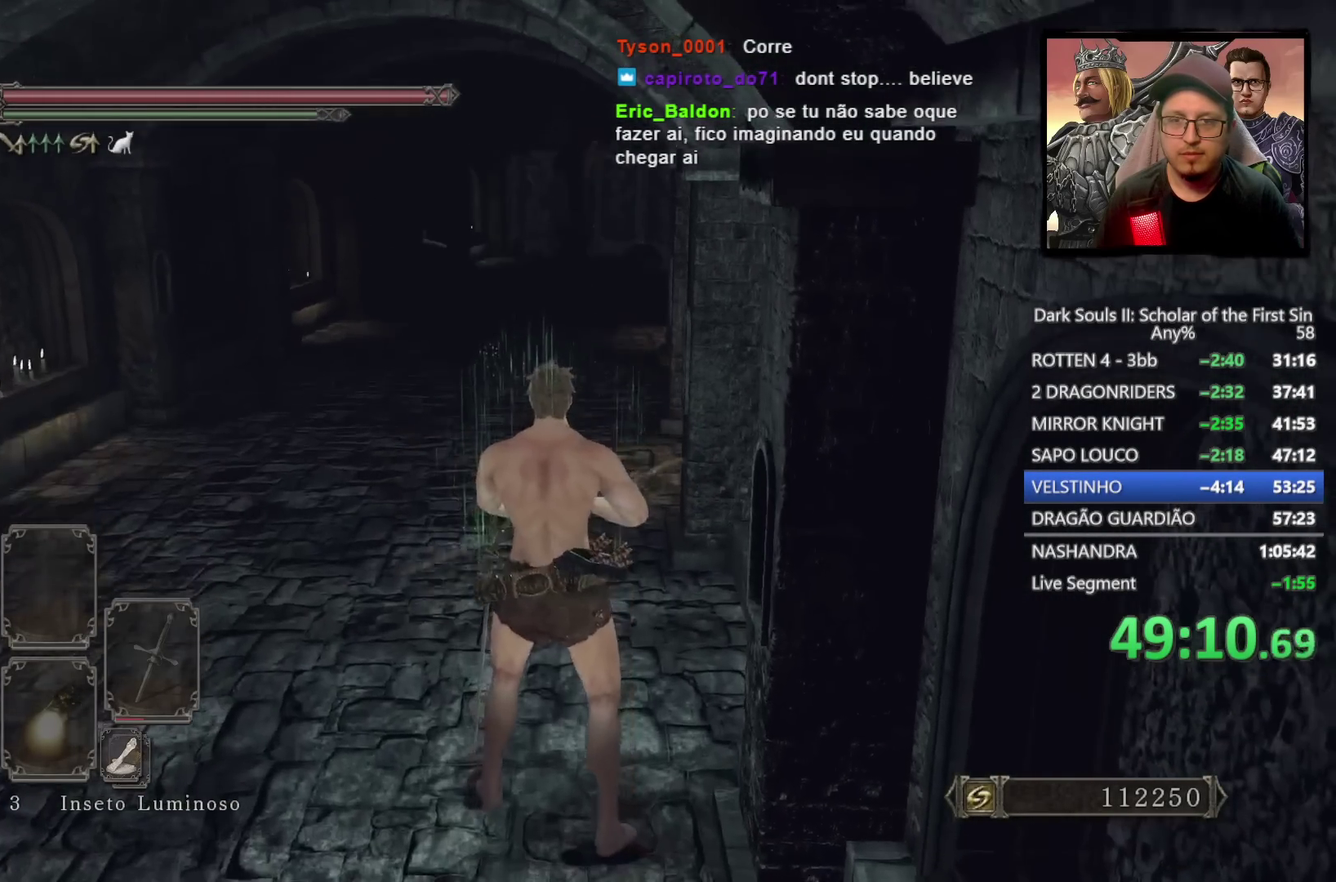
{"buttons": ["CIRCLE"], "left_stick": "up", "right_stick": "center", "events": [[233, "CIRCLE", "down"]]}
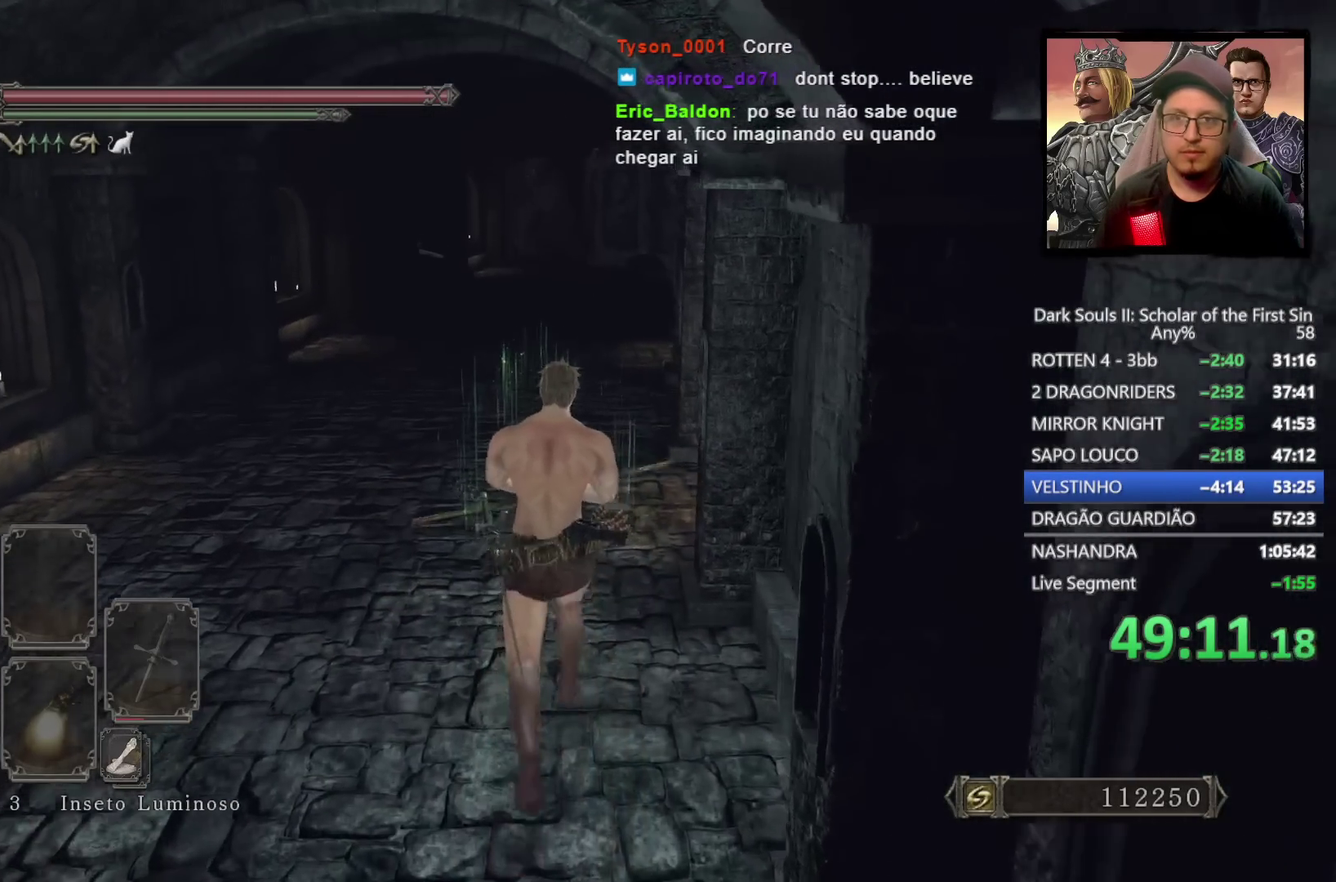
{"buttons": ["CIRCLE"], "left_stick": "up", "right_stick": "center", "events": [[217, "right_stick", "down-right"], [283, "right_stick", "center"]]}
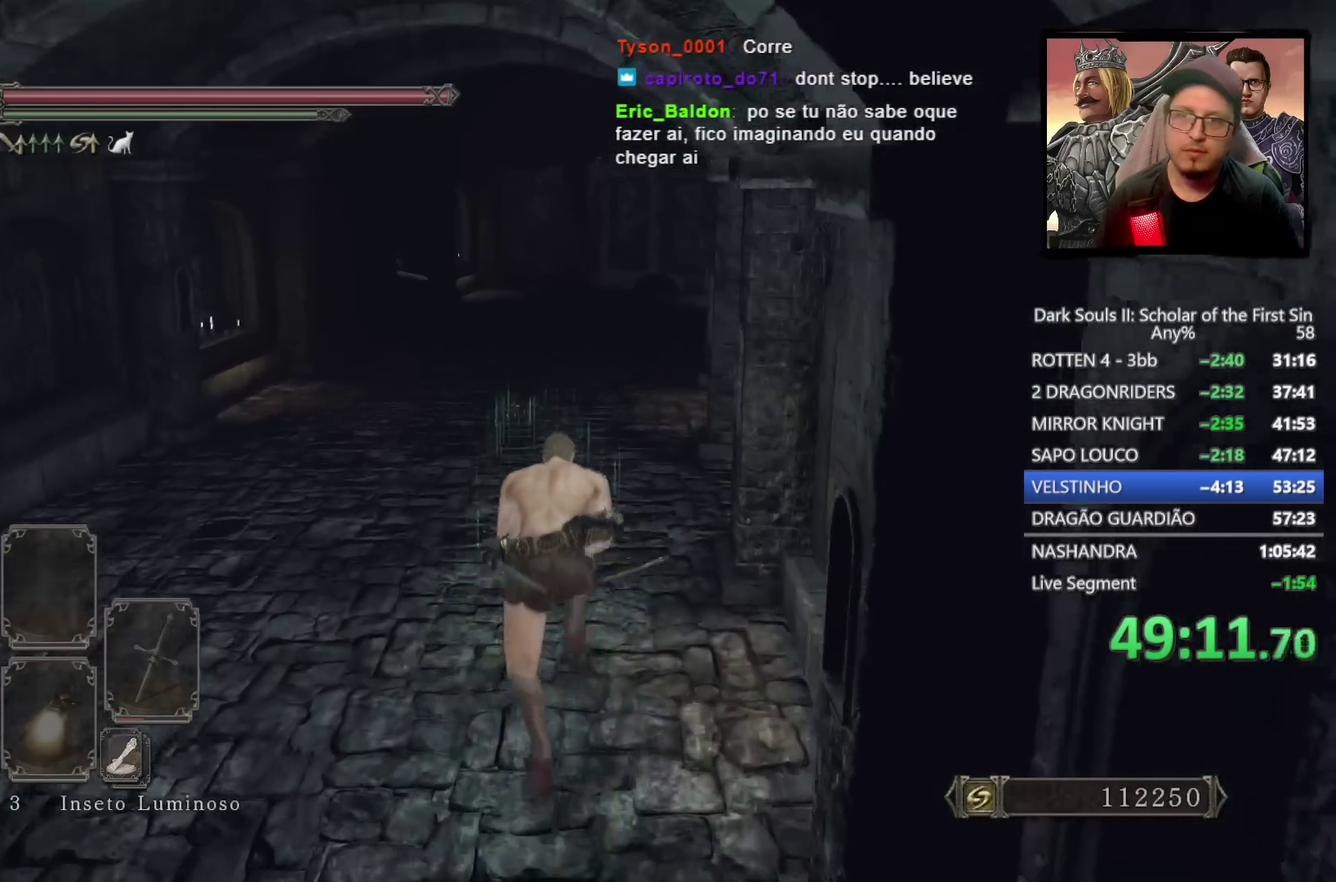
{"buttons": ["CIRCLE"], "left_stick": "up", "right_stick": "center", "events": []}
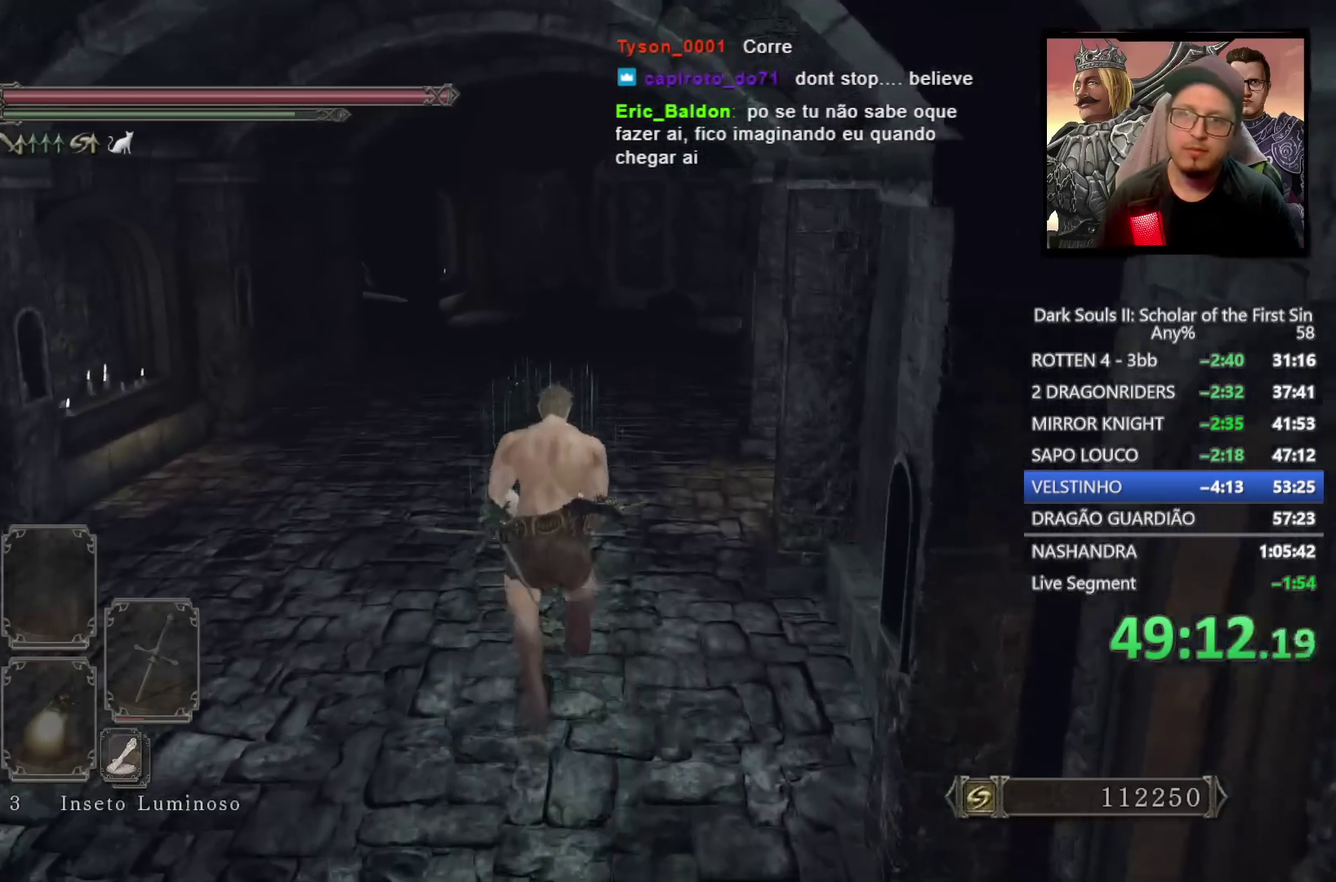
{"buttons": ["CIRCLE", "TRIANGLE"], "left_stick": "up", "right_stick": "center", "events": [[467, "TRIANGLE", "down"]]}
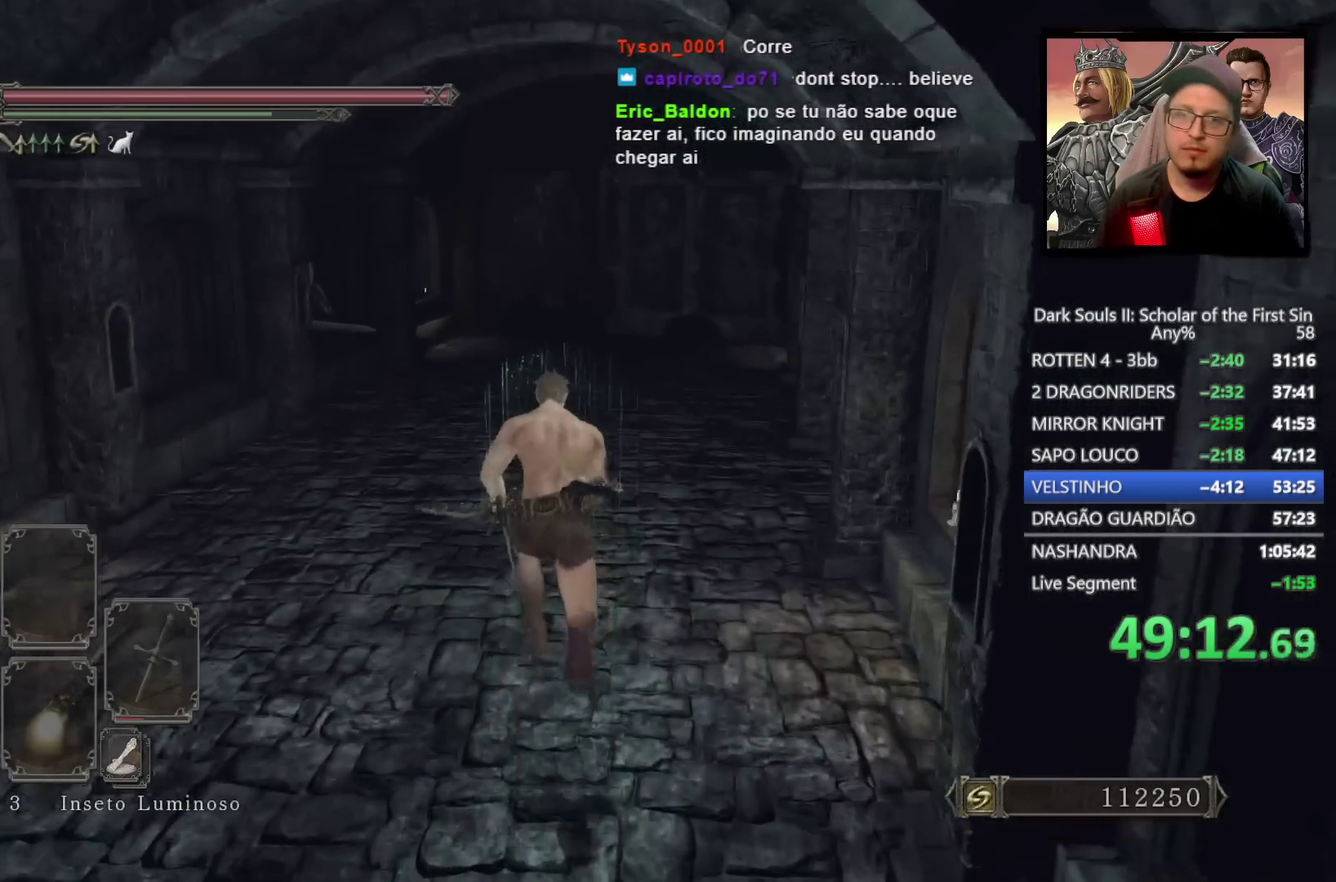
{"buttons": ["CIRCLE"], "left_stick": "up", "right_stick": "center", "events": [[83, "TRIANGLE", "up"]]}
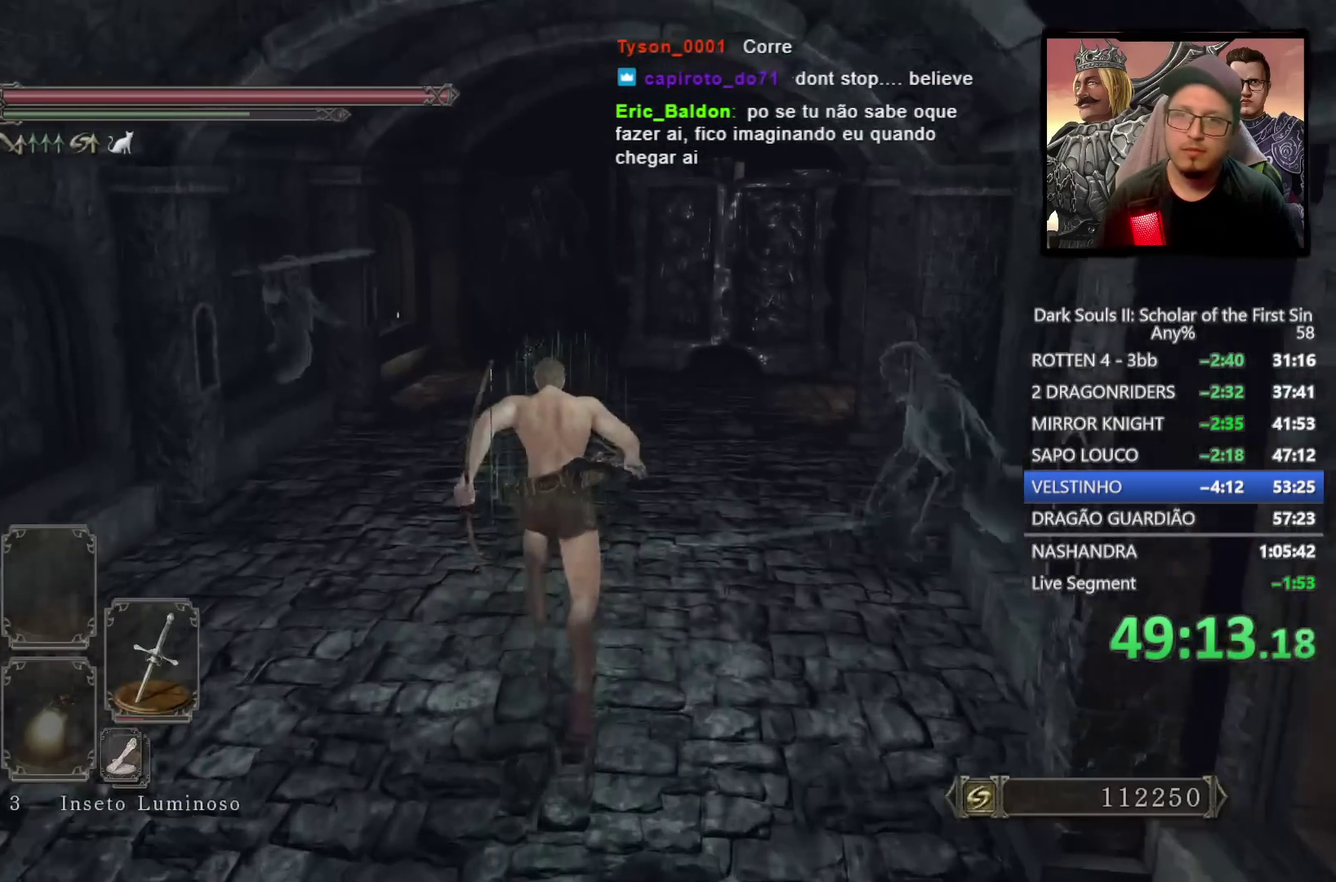
{"buttons": ["CIRCLE"], "left_stick": "up", "right_stick": "center", "events": [[67, "TRIANGLE", "down"], [217, "TRIANGLE", "up"]]}
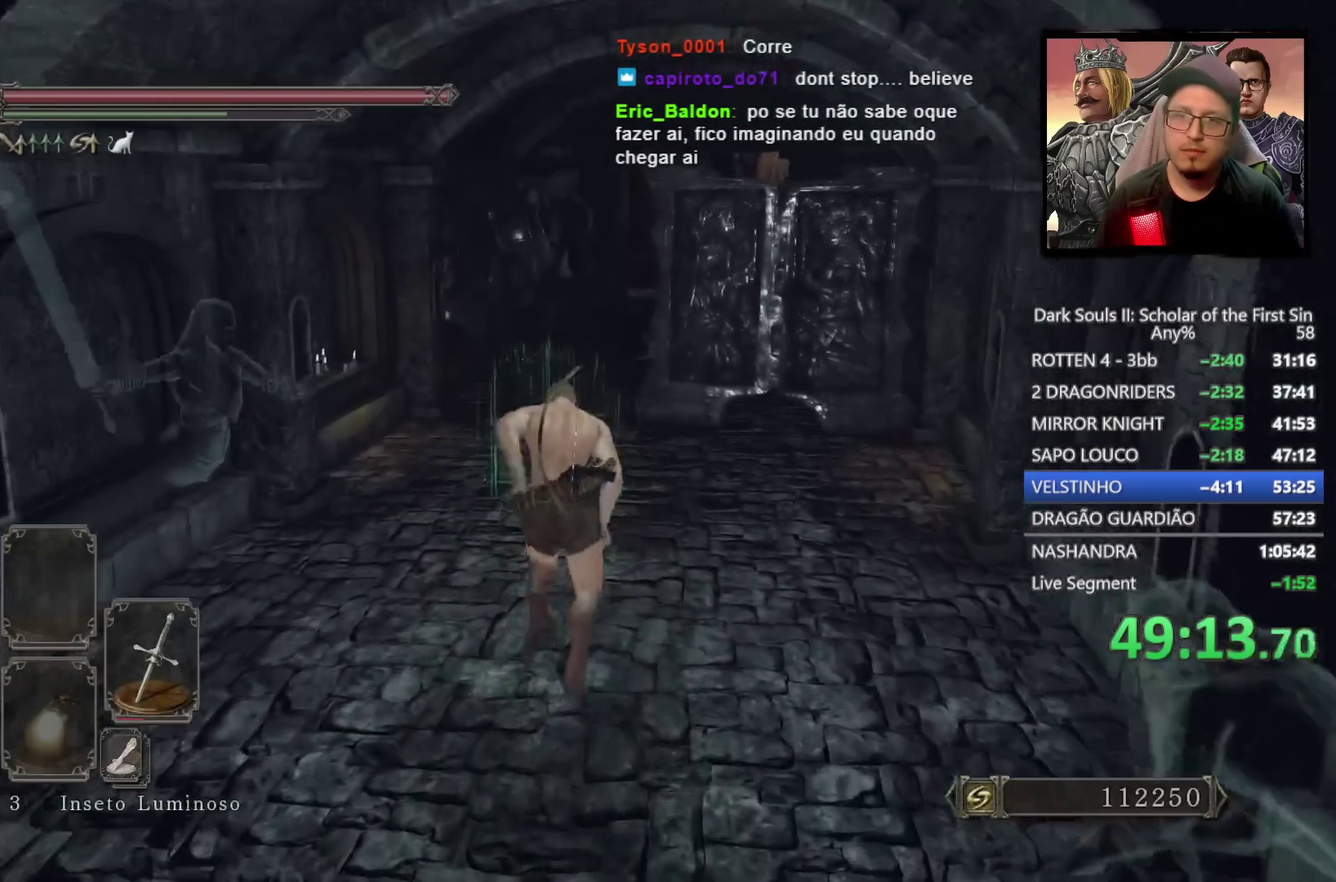
{"buttons": ["CIRCLE"], "left_stick": "up", "right_stick": "center", "events": []}
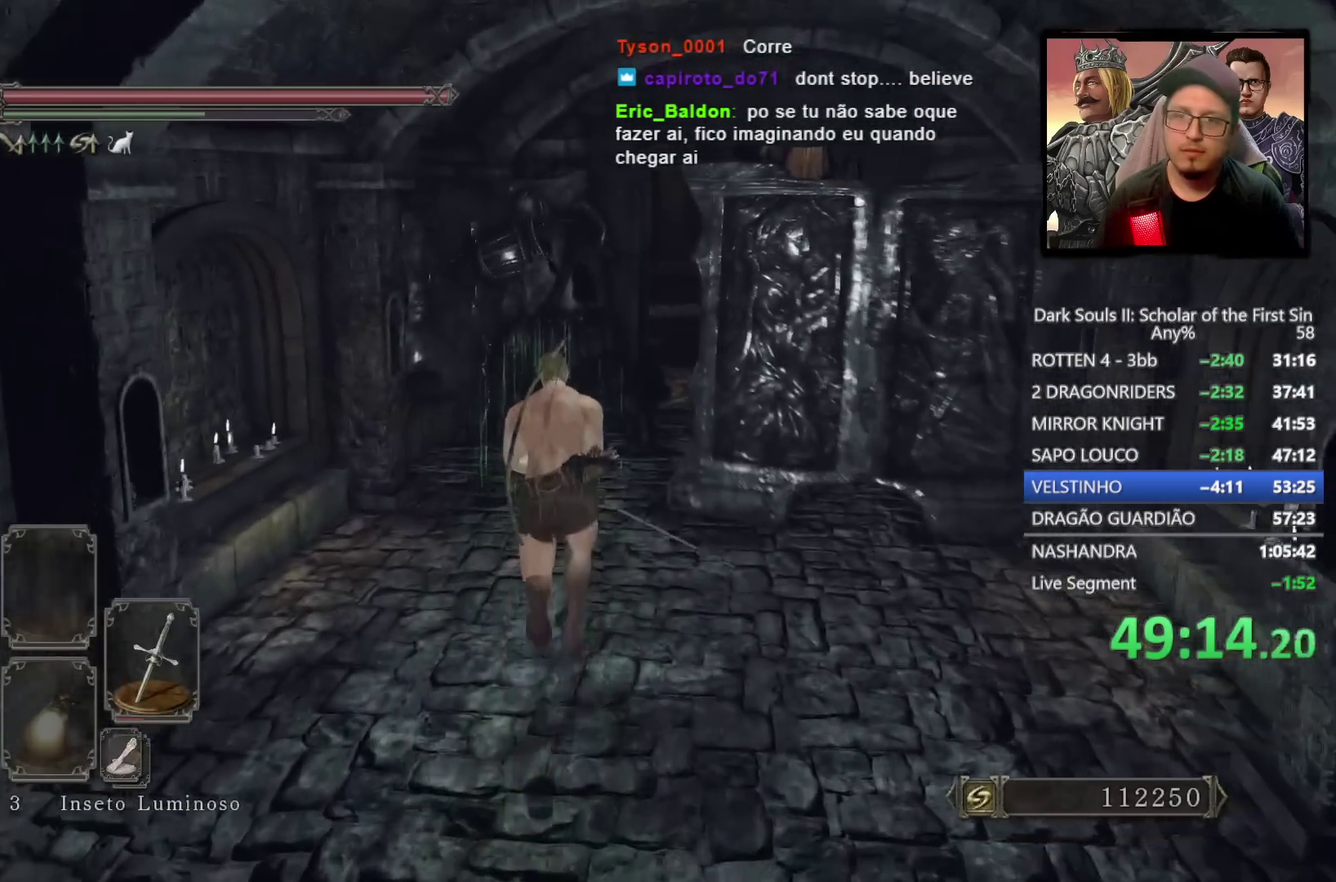
{"buttons": ["CIRCLE"], "left_stick": "up-right", "right_stick": "center", "events": [[383, "left_stick", "up-right"]]}
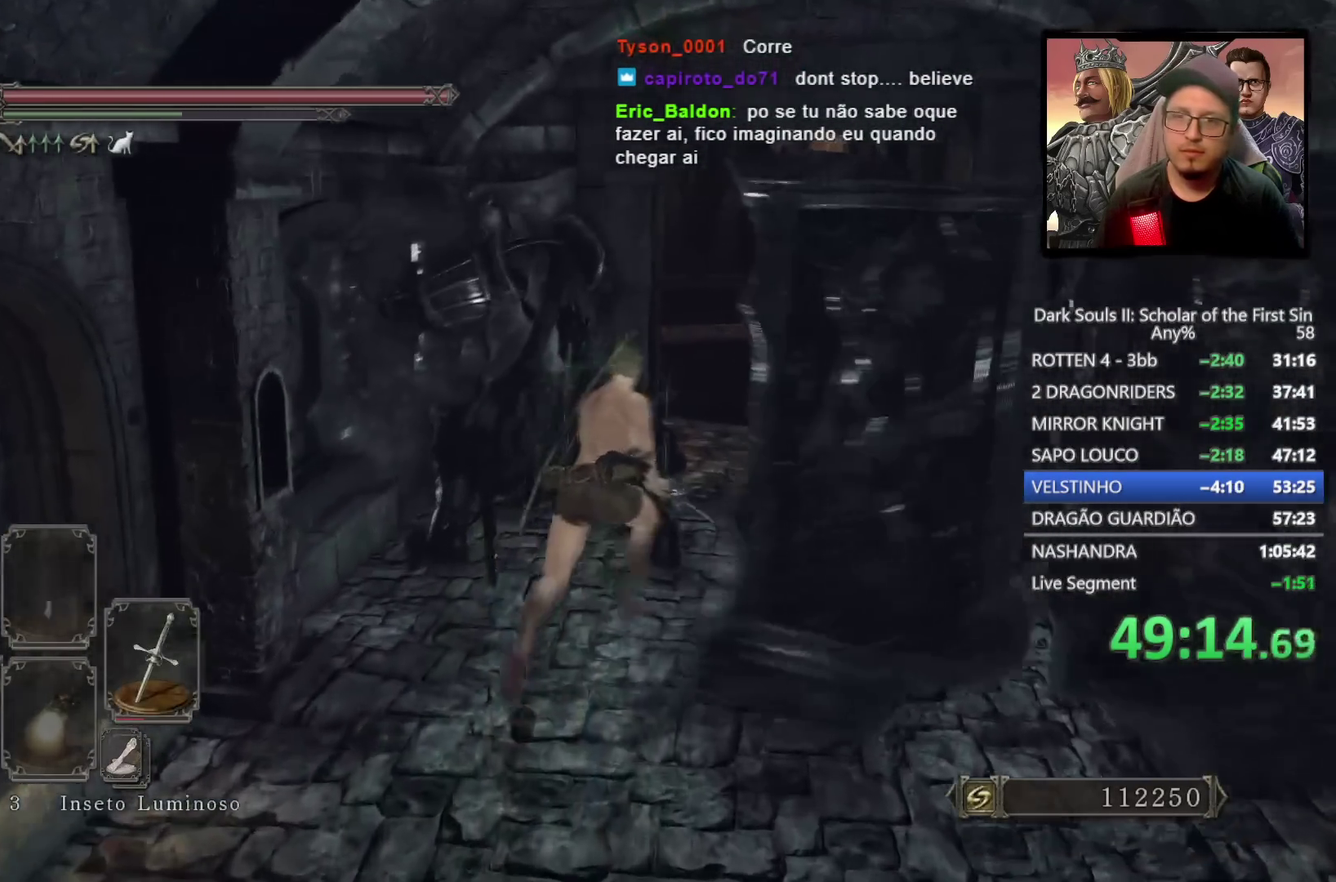
{"buttons": ["CIRCLE"], "left_stick": "up", "right_stick": "center", "events": [[433, "left_stick", "up"]]}